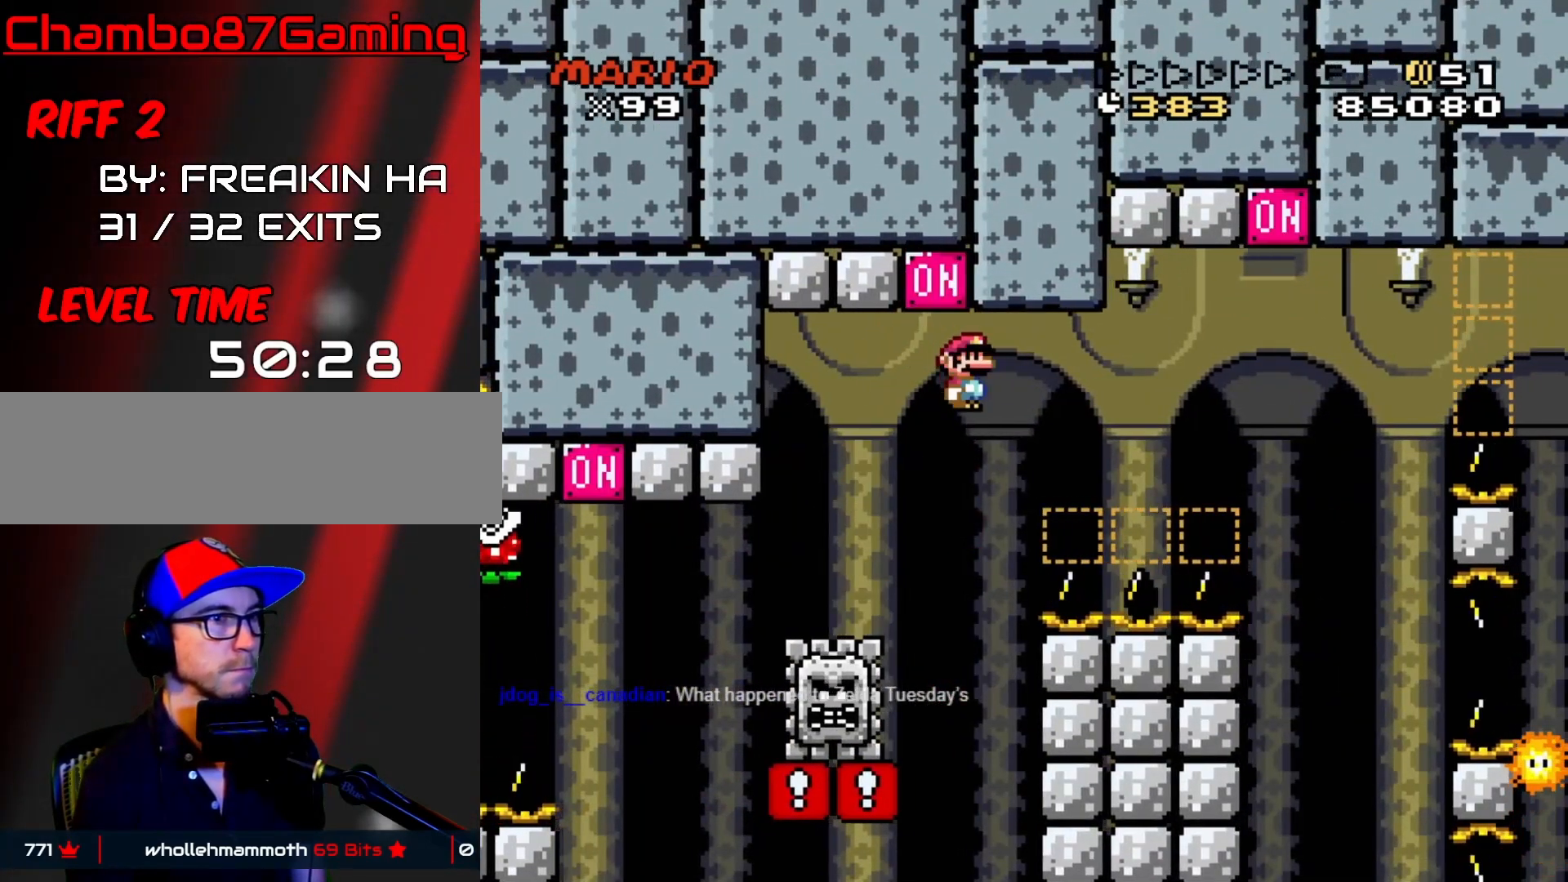
Gameplay with a controller (Nintendo layout); each line is a JSON object with the inputs held at the frame after it. "events" lists button and stick changes between this image and that frame as [ms after this image, input, new state], when the widget could be followed in between. Not read: L3 R3.
{"buttons": ["A", "X", "DPAD_RIGHT"], "events": [[183, "A", "up"], [350, "A", "down"]]}
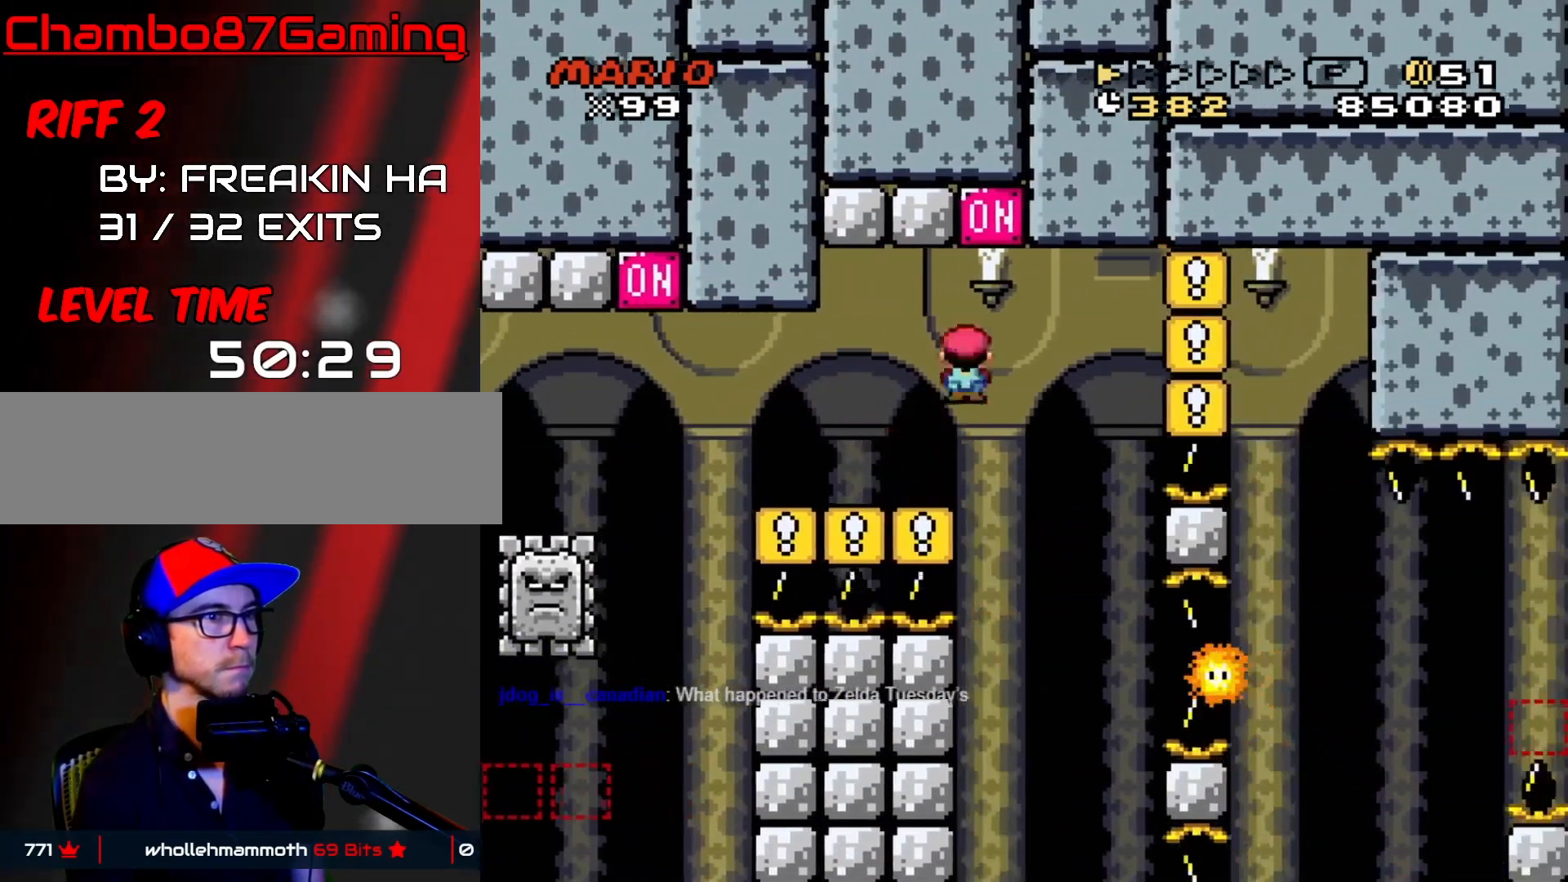
{"buttons": ["A", "X", "DPAD_LEFT"], "events": [[33, "DPAD_RIGHT", "up"], [83, "DPAD_RIGHT", "down"], [200, "DPAD_DOWN", "down"], [200, "DPAD_RIGHT", "up"], [217, "DPAD_DOWN", "up"], [217, "DPAD_LEFT", "down"]]}
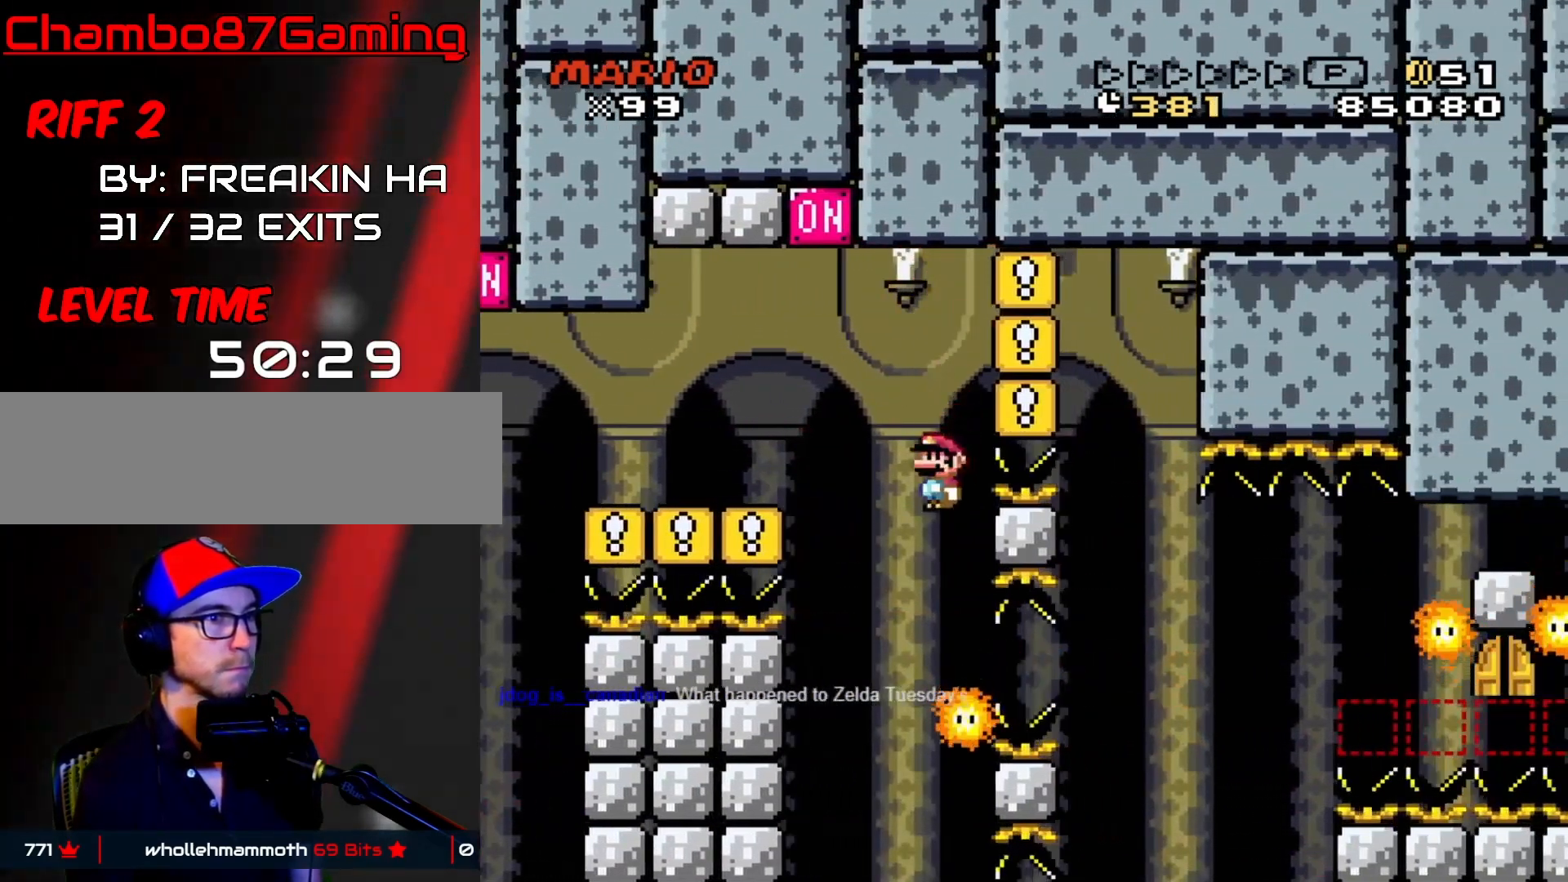
{"buttons": ["A", "X"], "events": [[33, "DPAD_LEFT", "up"], [33, "DPAD_UP", "down"], [50, "DPAD_RIGHT", "down"], [50, "DPAD_UP", "up"], [250, "DPAD_LEFT", "down"], [250, "DPAD_RIGHT", "up"], [383, "DPAD_LEFT", "up"], [383, "DPAD_UP", "down"], [400, "DPAD_RIGHT", "down"], [400, "DPAD_UP", "up"], [500, "DPAD_RIGHT", "up"]]}
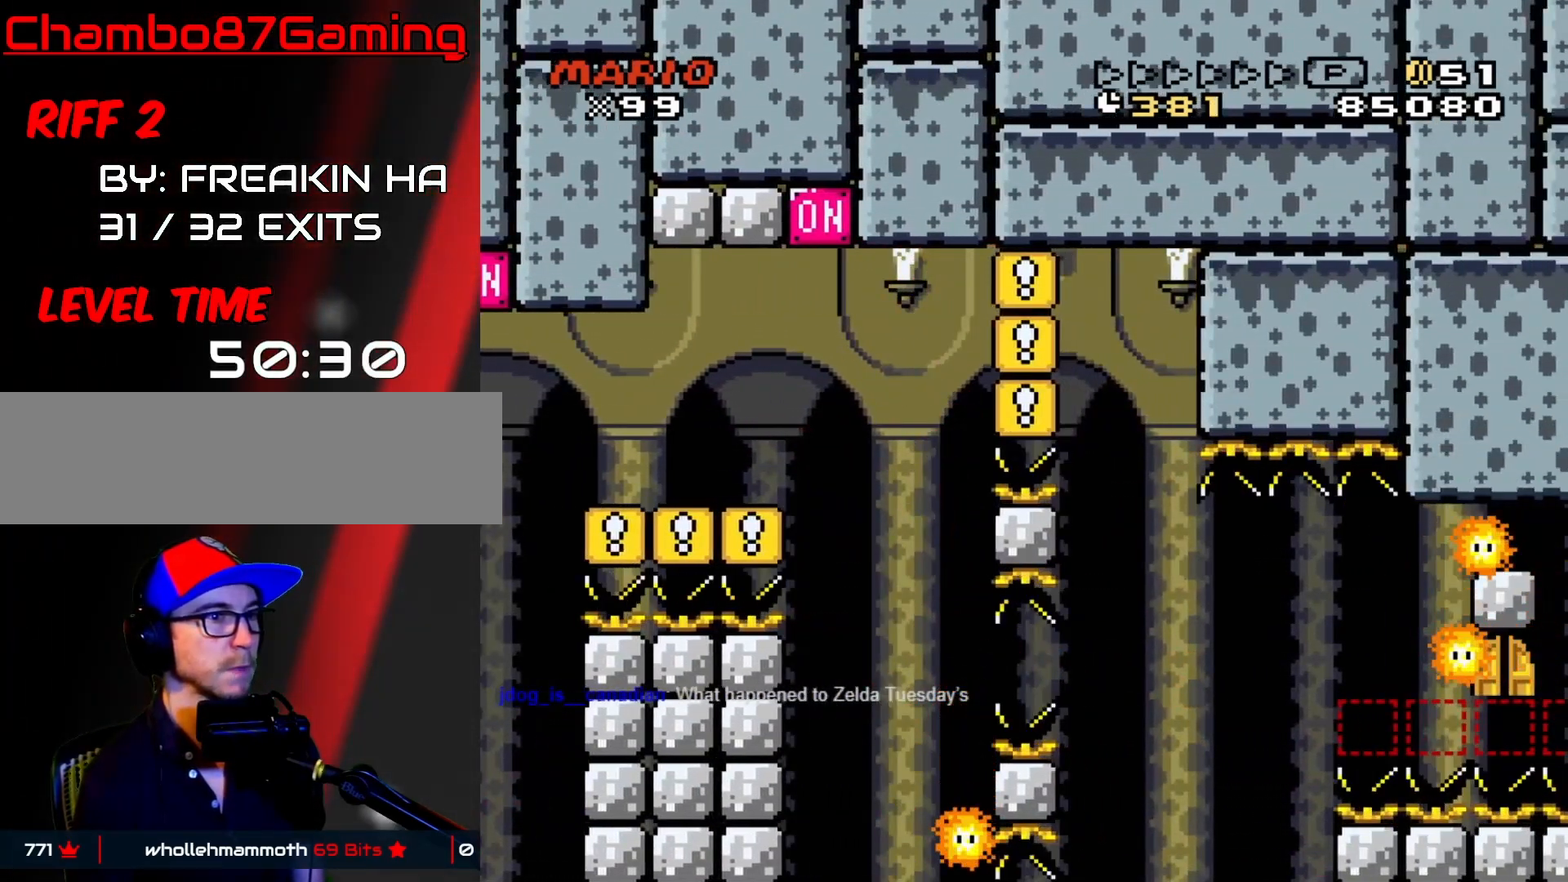
{"buttons": ["START"], "events": [[300, "A", "up"], [417, "START", "down"], [417, "X", "up"]]}
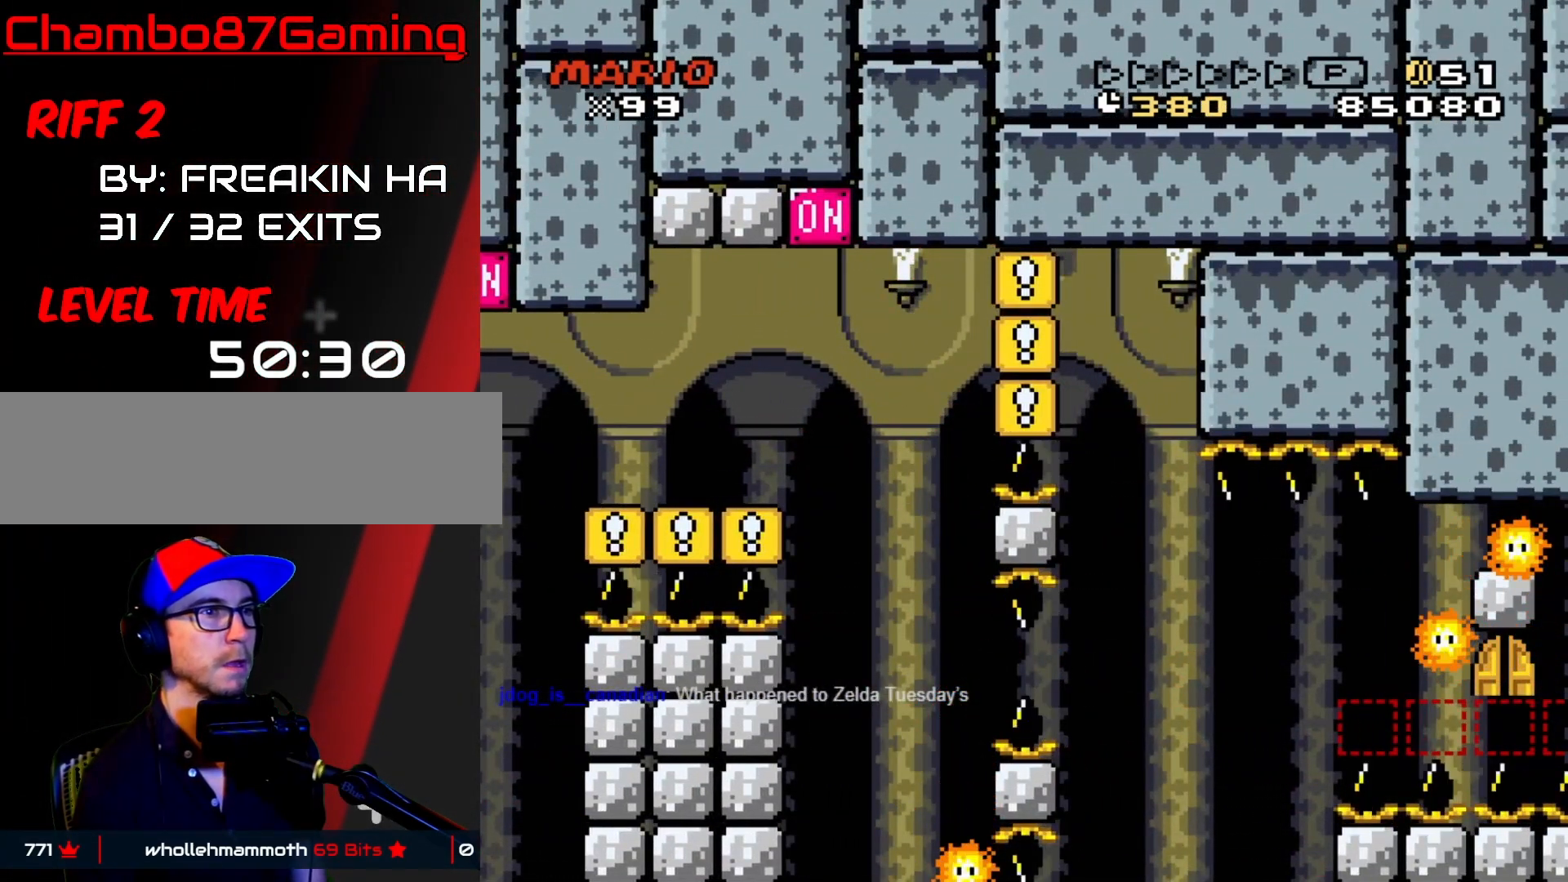
{"buttons": ["START"], "events": []}
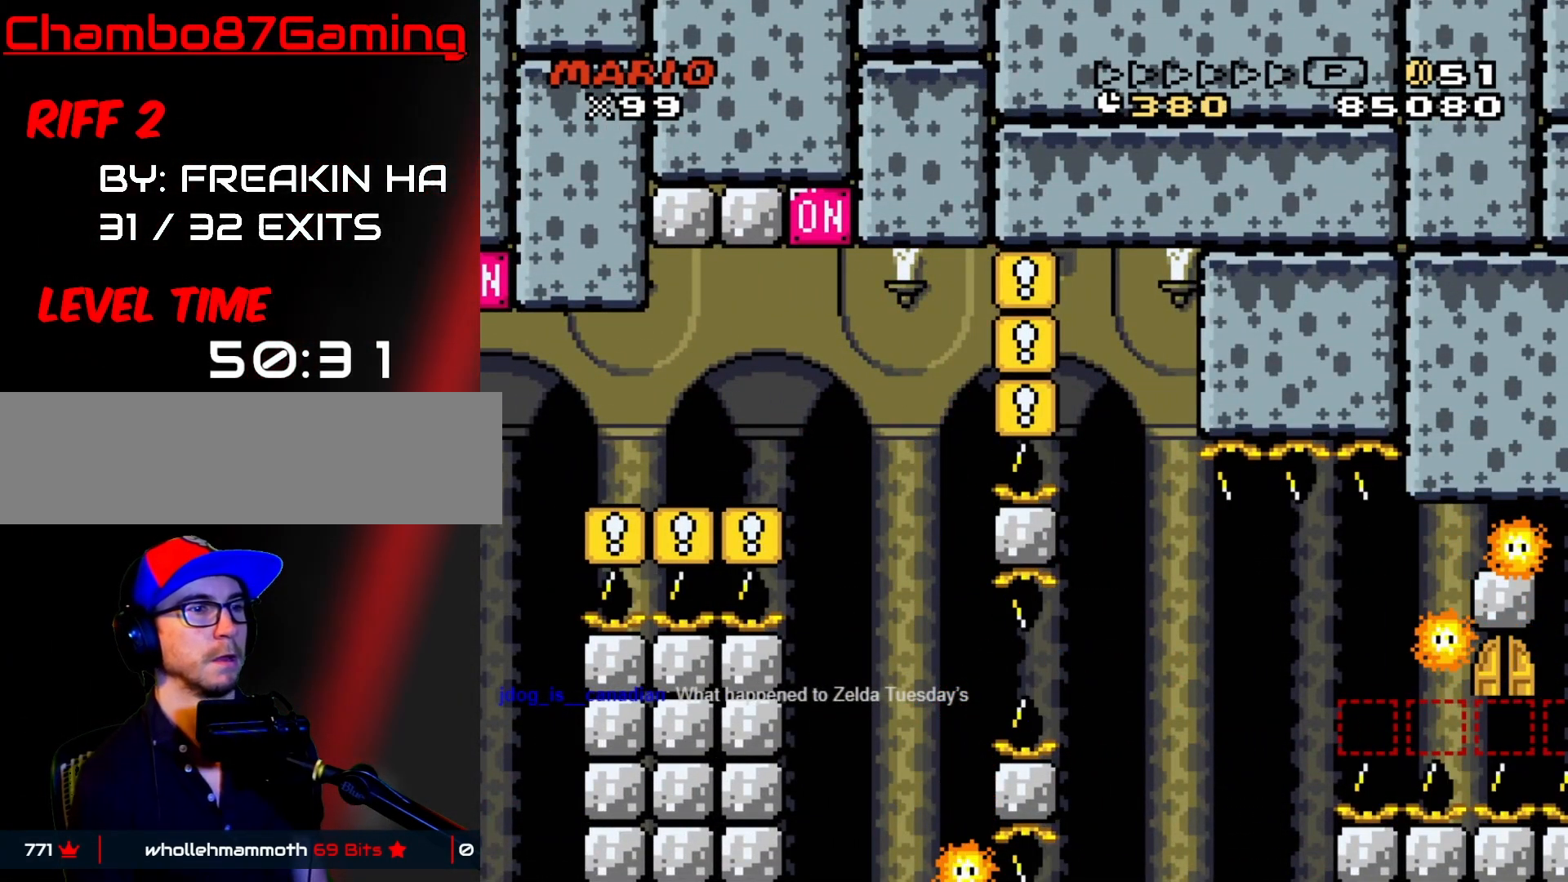
{"buttons": ["START"], "events": []}
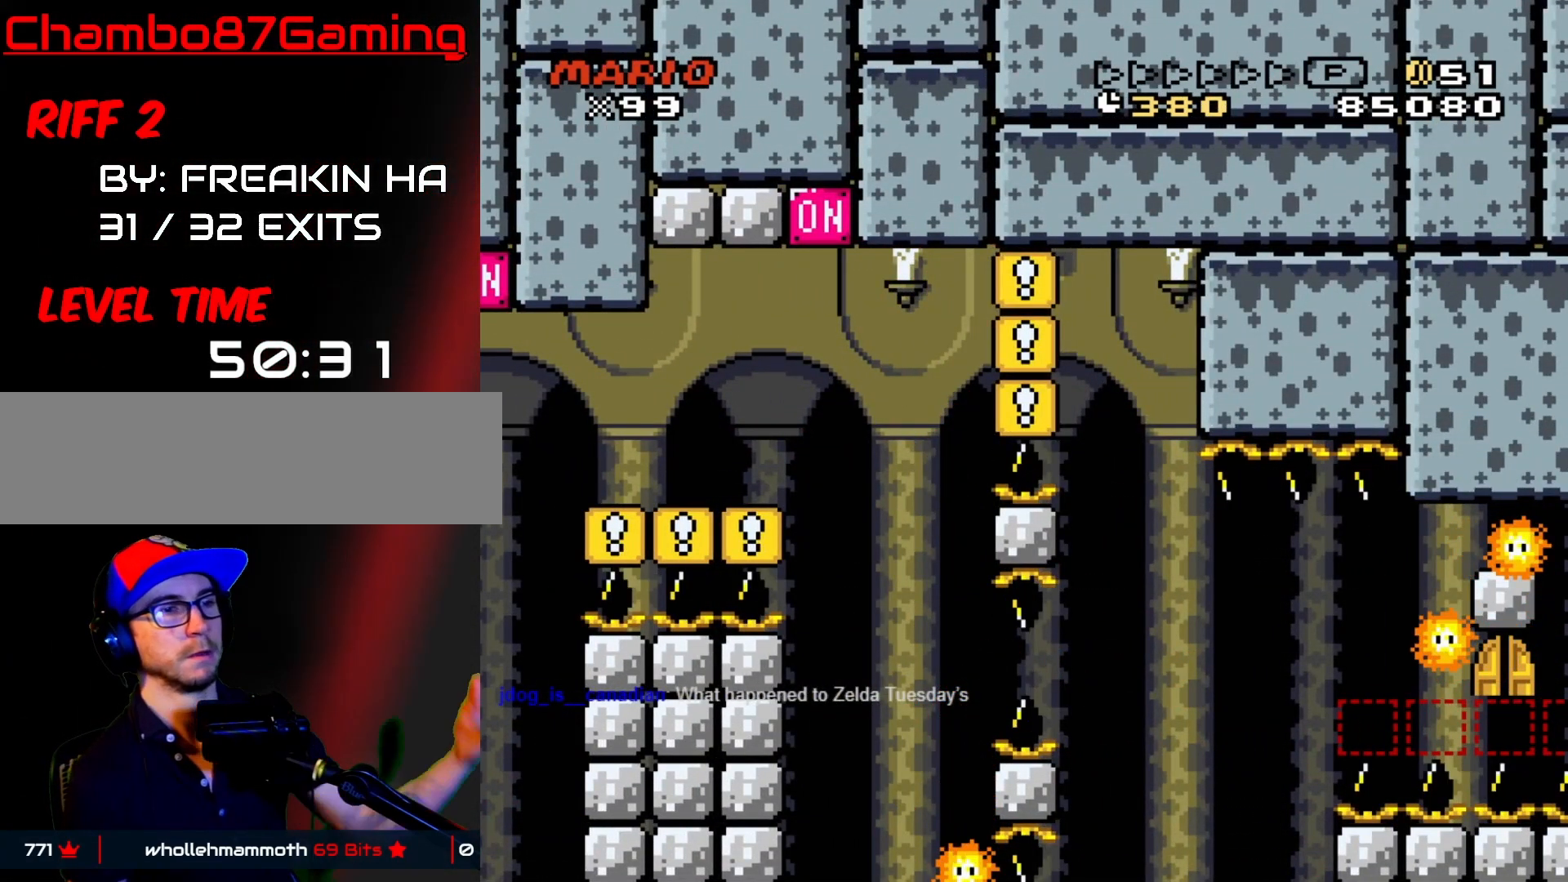
{"buttons": ["START"], "events": [[367, "START", "up"], [417, "START", "down"]]}
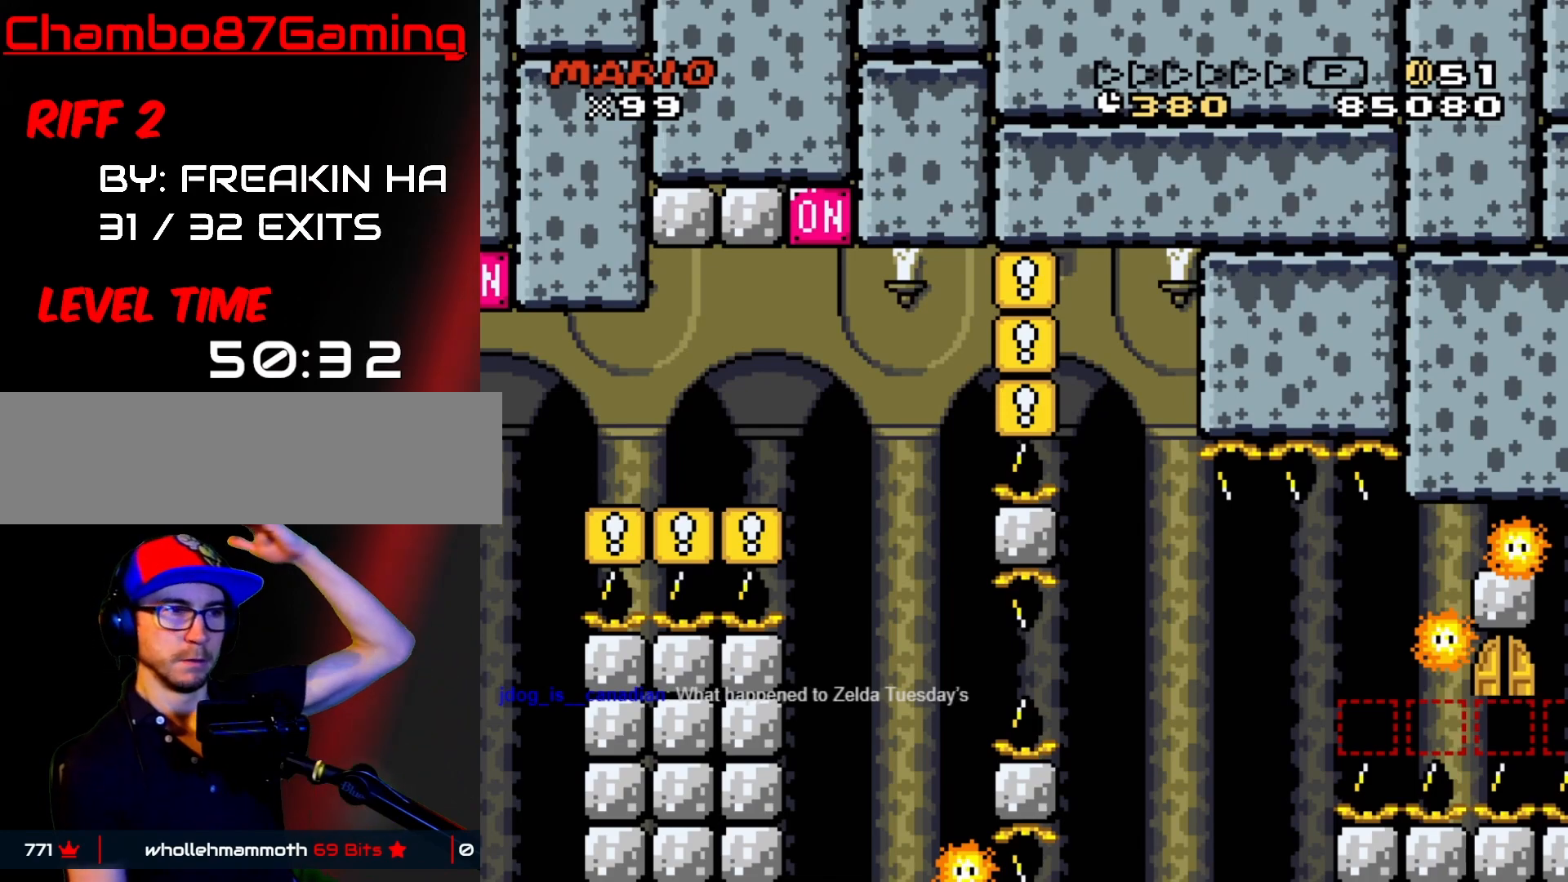
{"buttons": ["START"], "events": []}
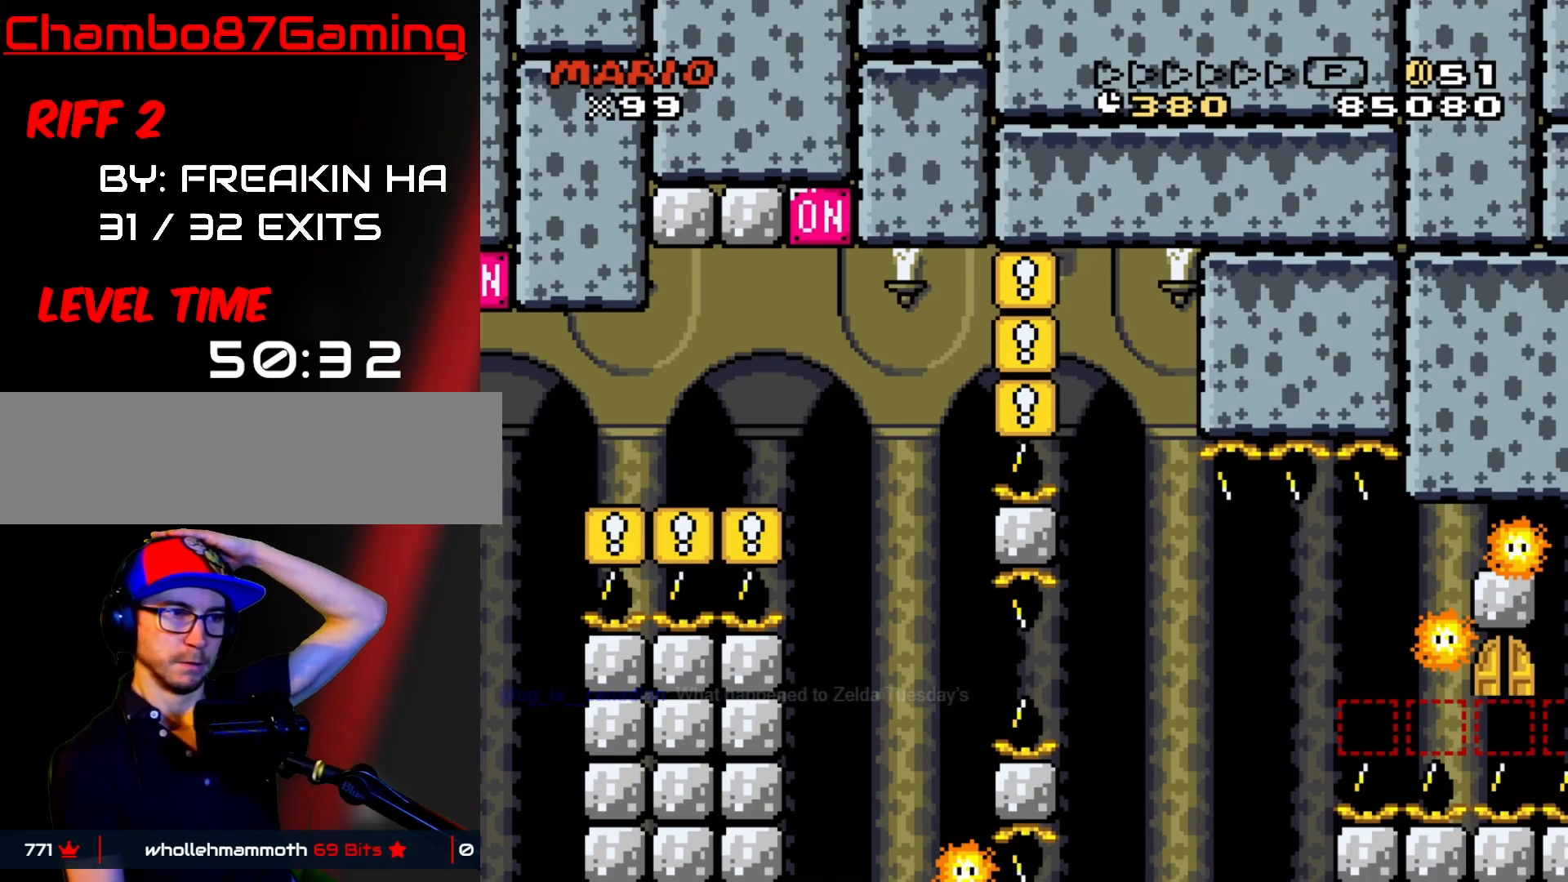
{"buttons": ["START"], "events": []}
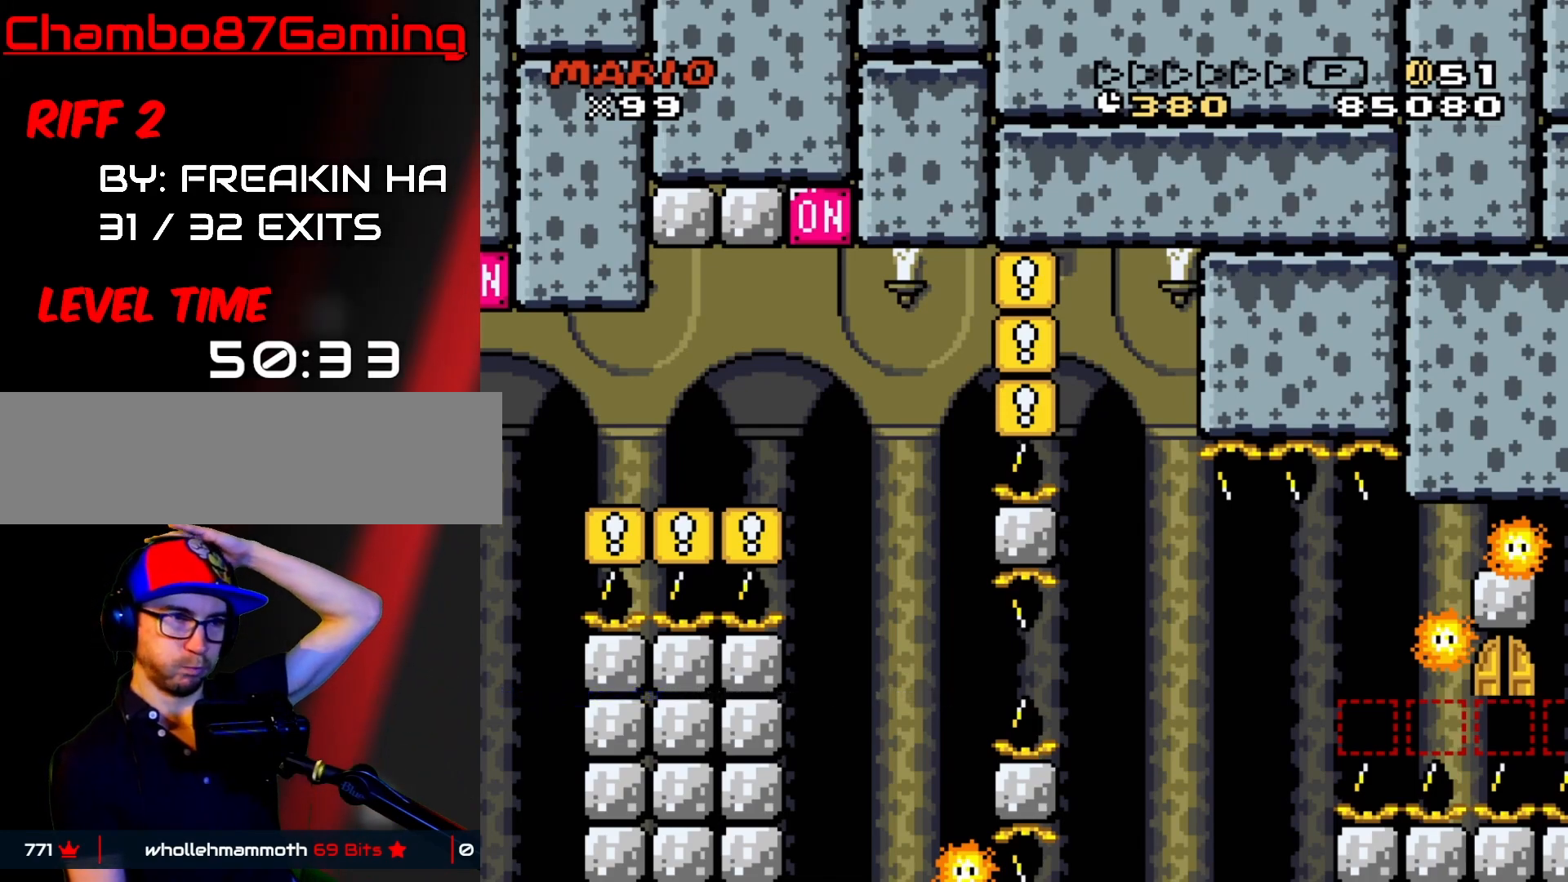
{"buttons": [], "events": [[17, "START", "up"], [200, "A", "down"], [400, "A", "up"]]}
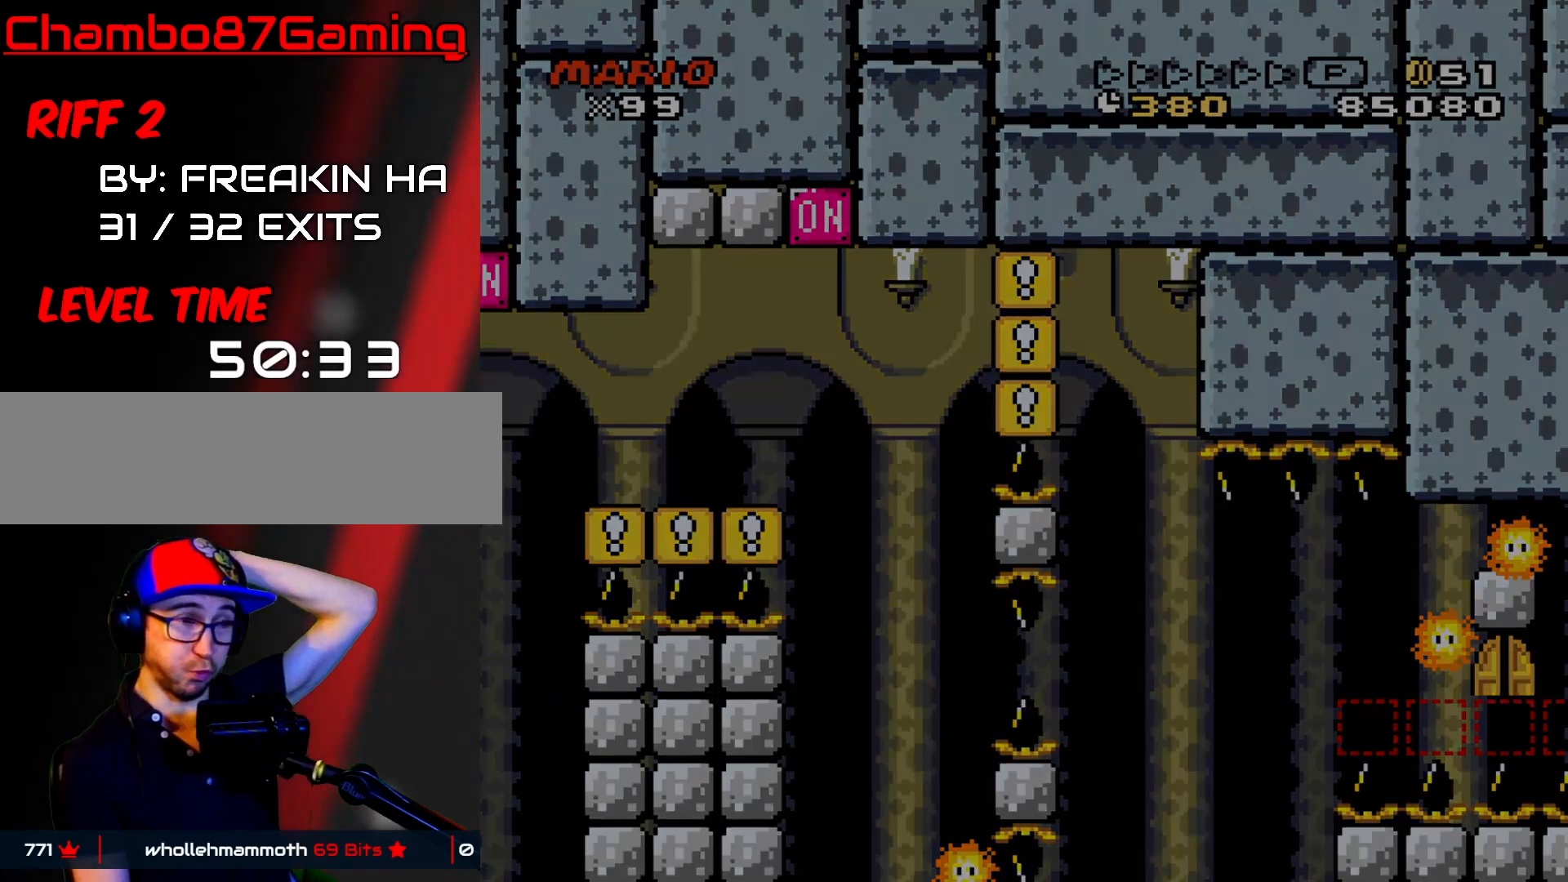
{"buttons": [], "events": []}
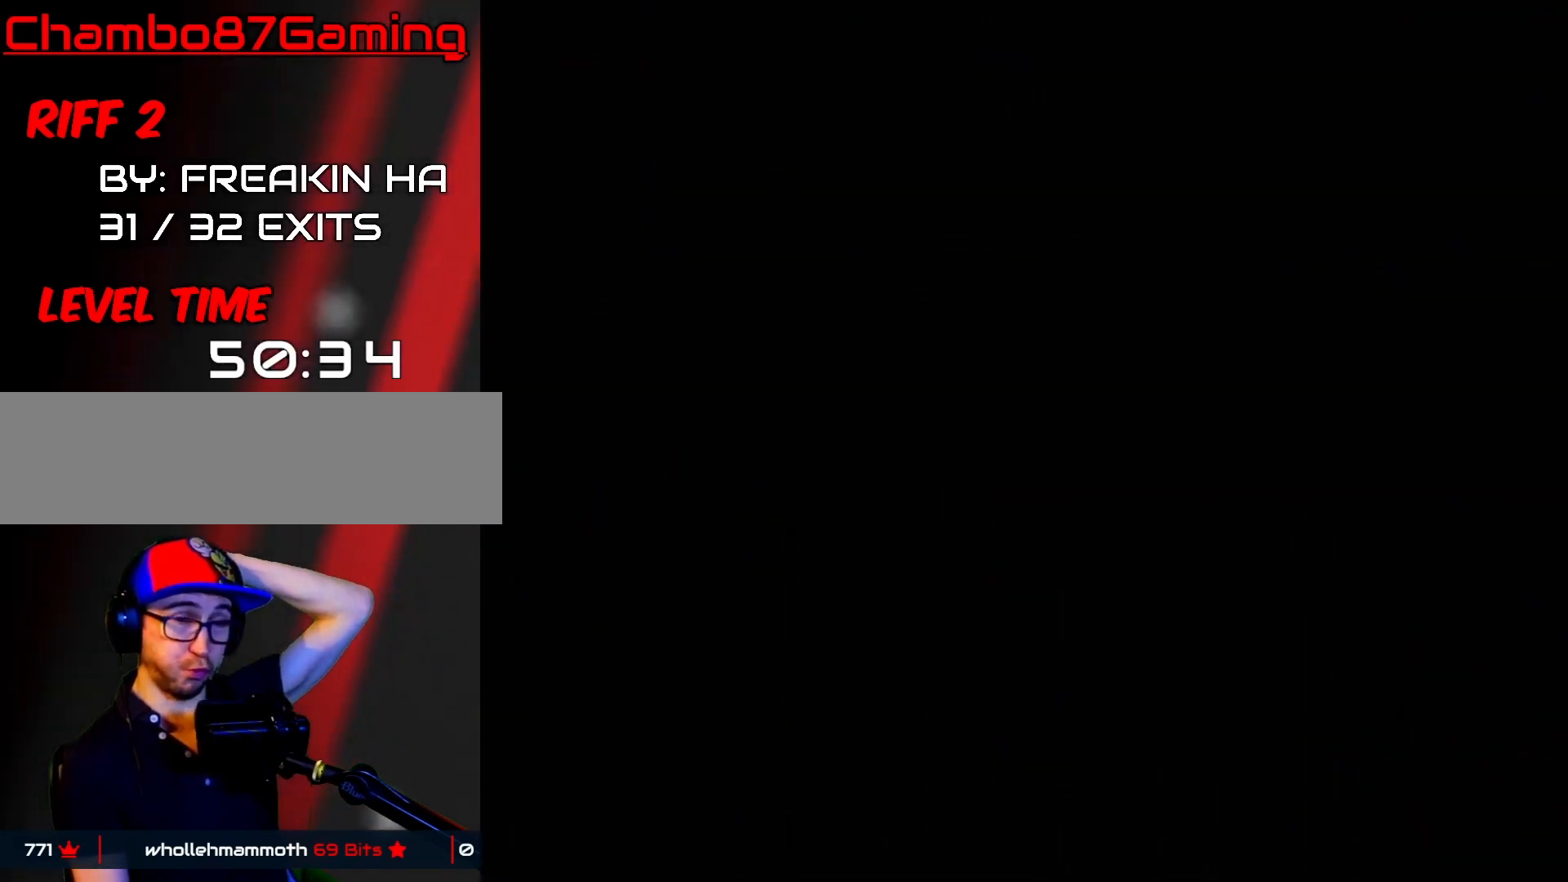
{"buttons": [], "events": []}
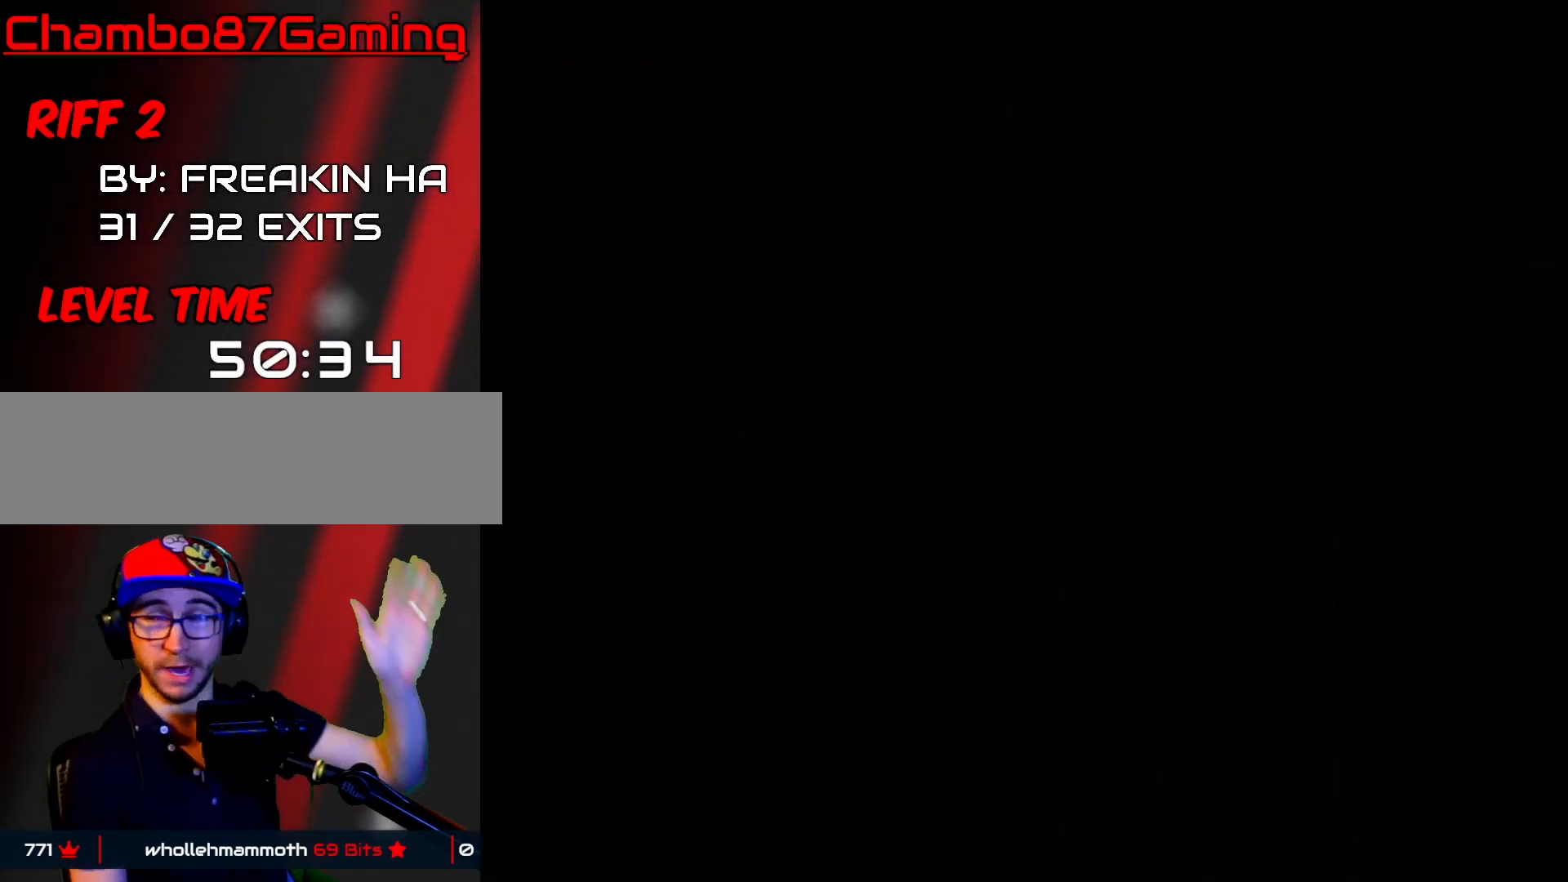
{"buttons": [], "events": []}
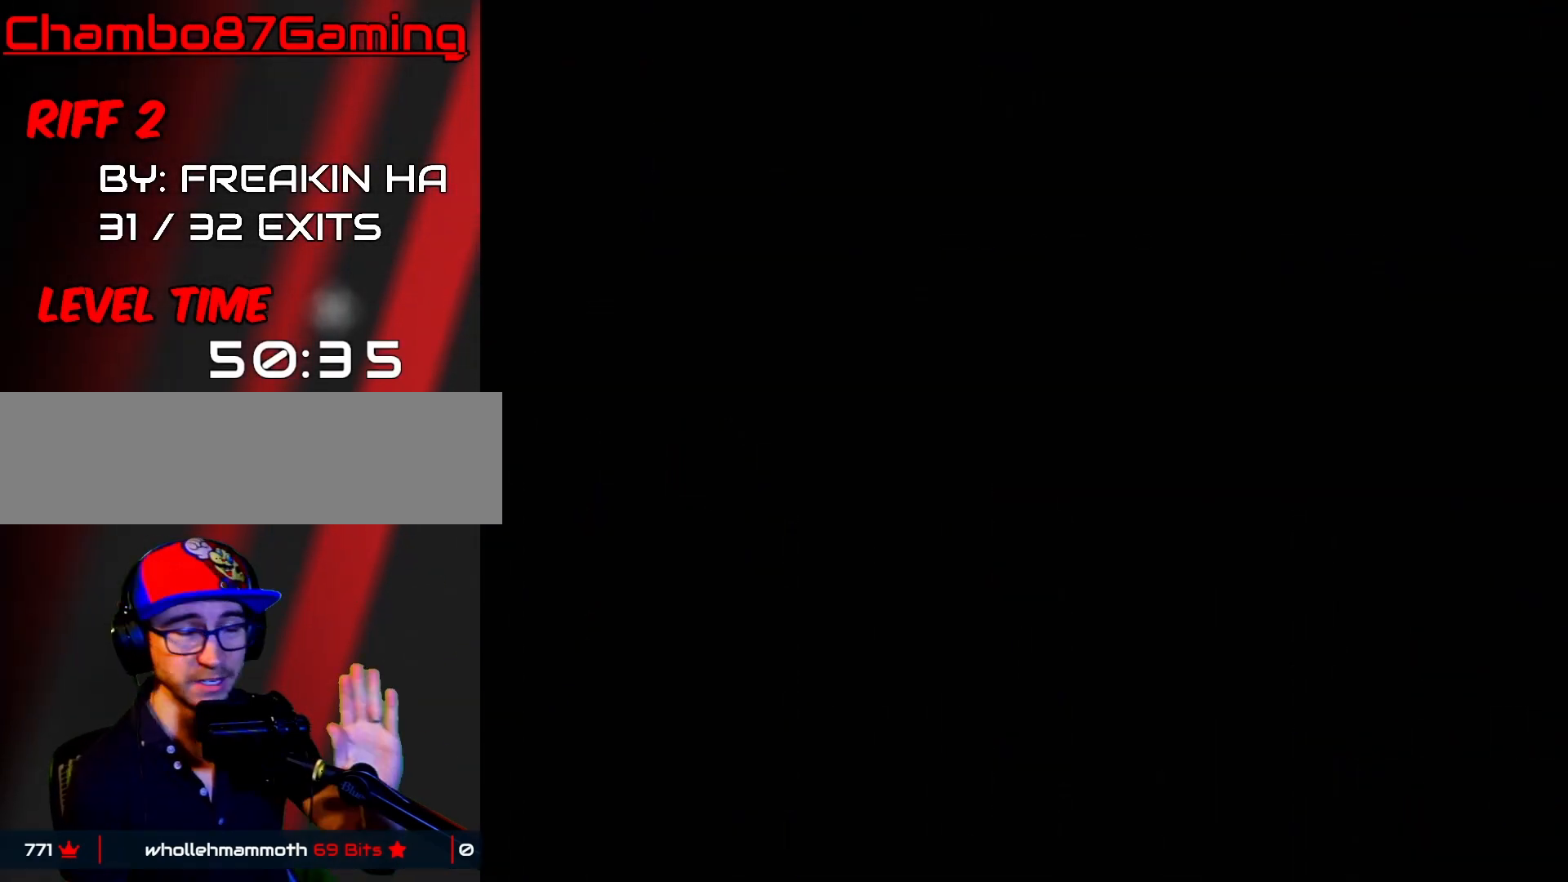
{"buttons": [], "events": []}
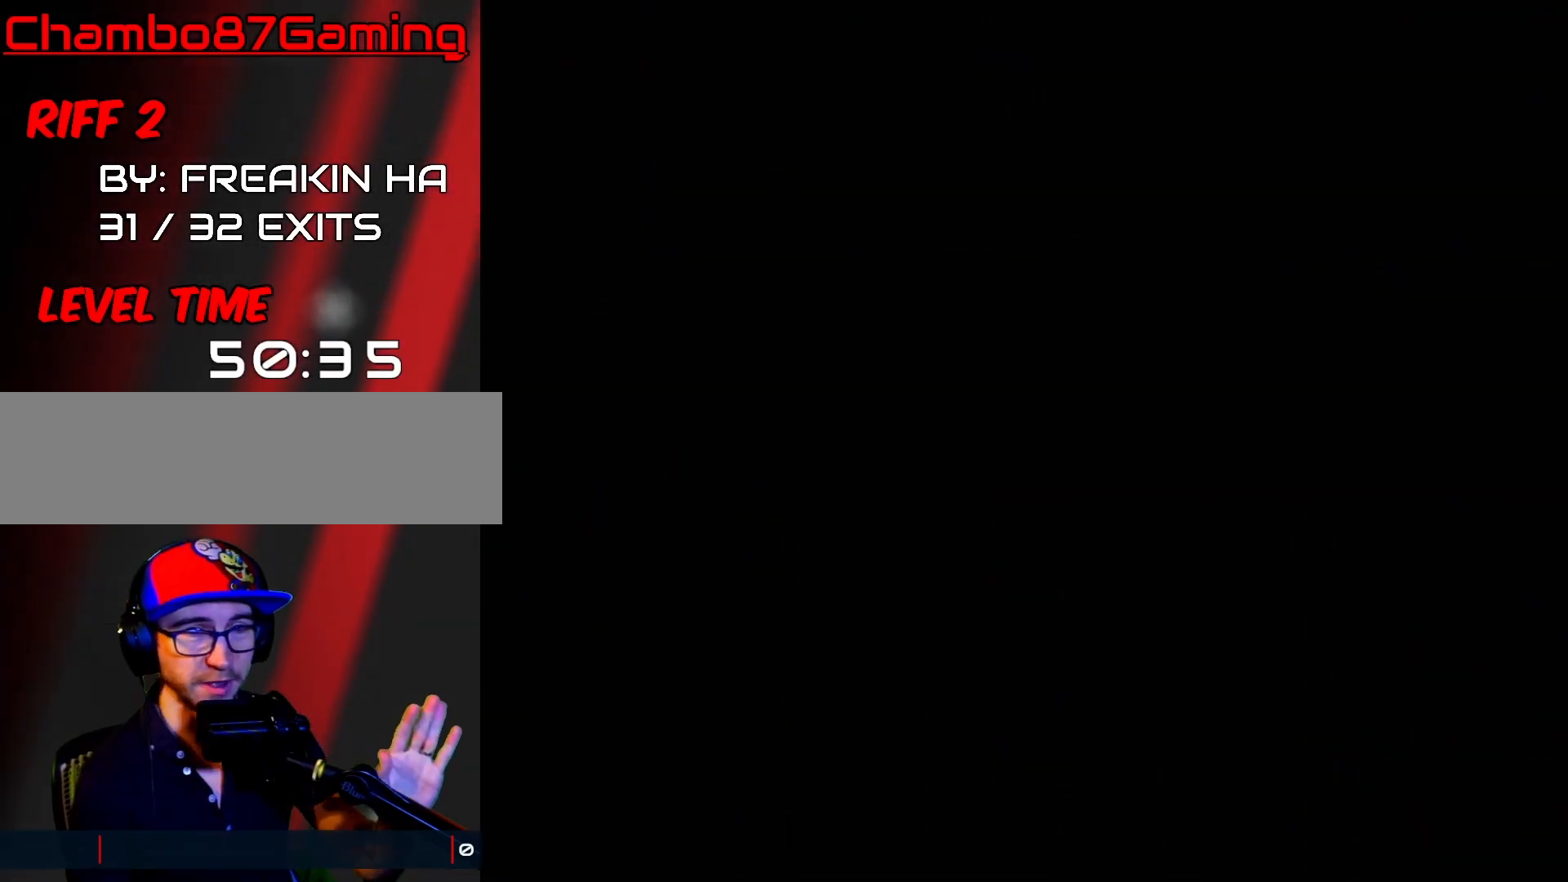
{"buttons": [], "events": []}
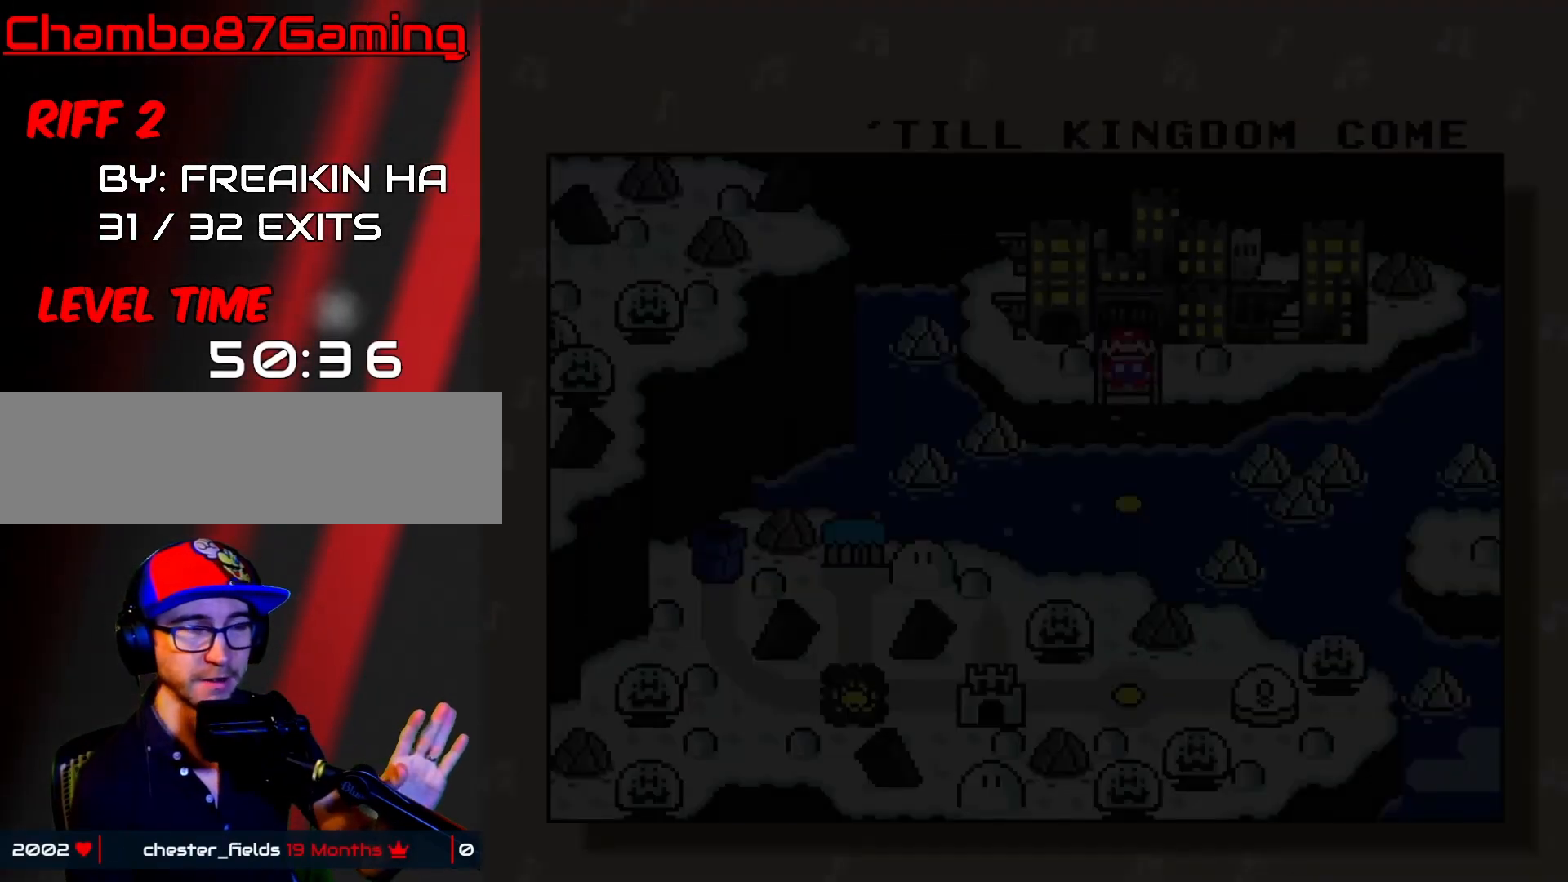
{"buttons": [], "events": [[350, "A", "down"], [483, "A", "up"]]}
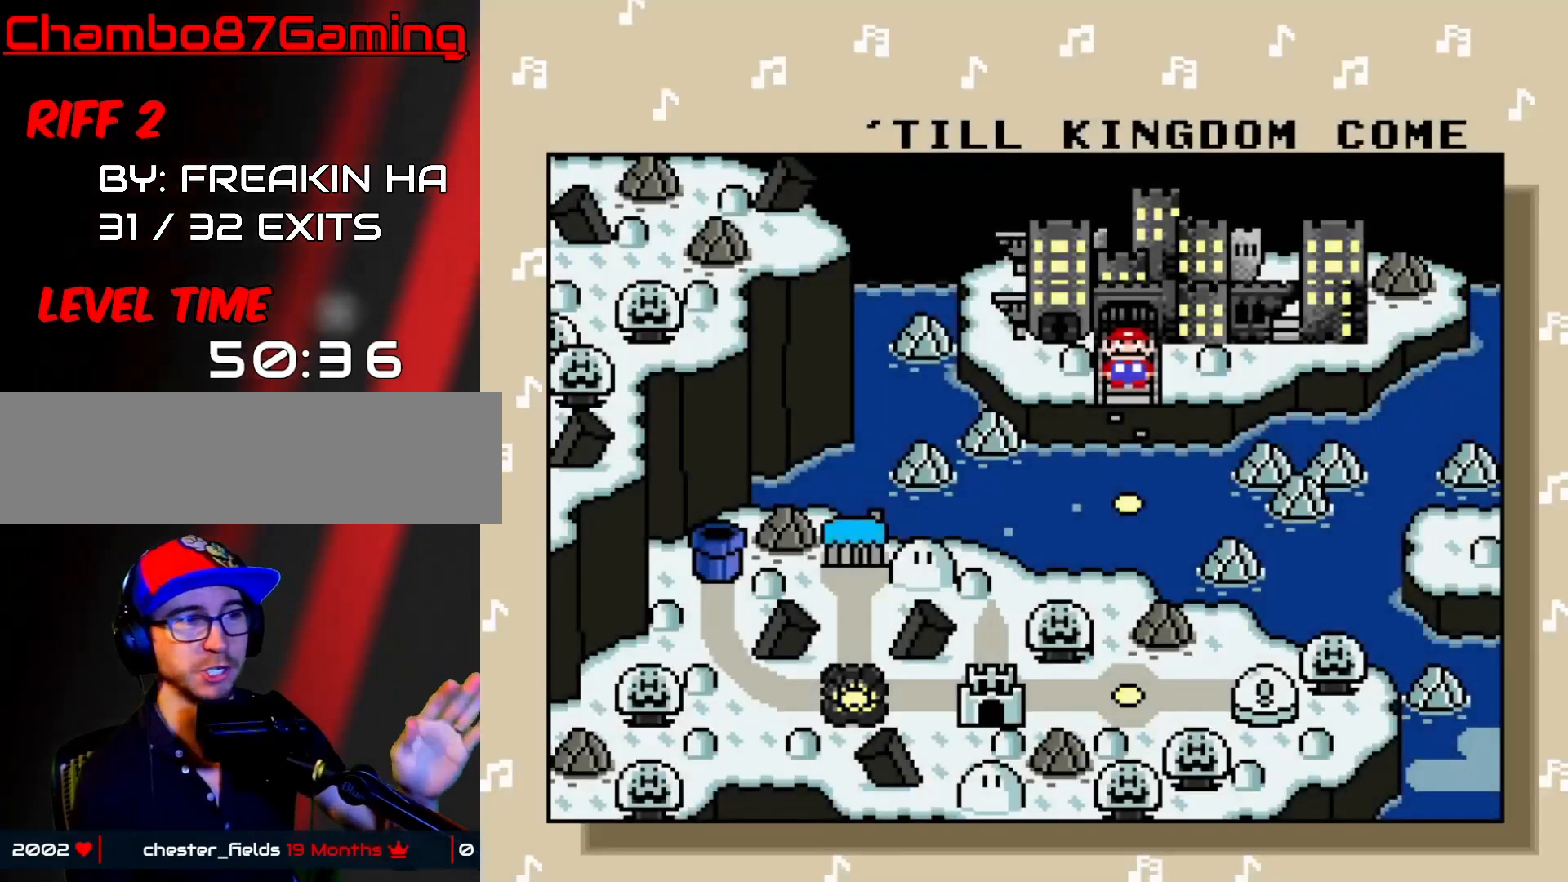
{"buttons": [], "events": [[133, "A", "down"], [233, "A", "up"]]}
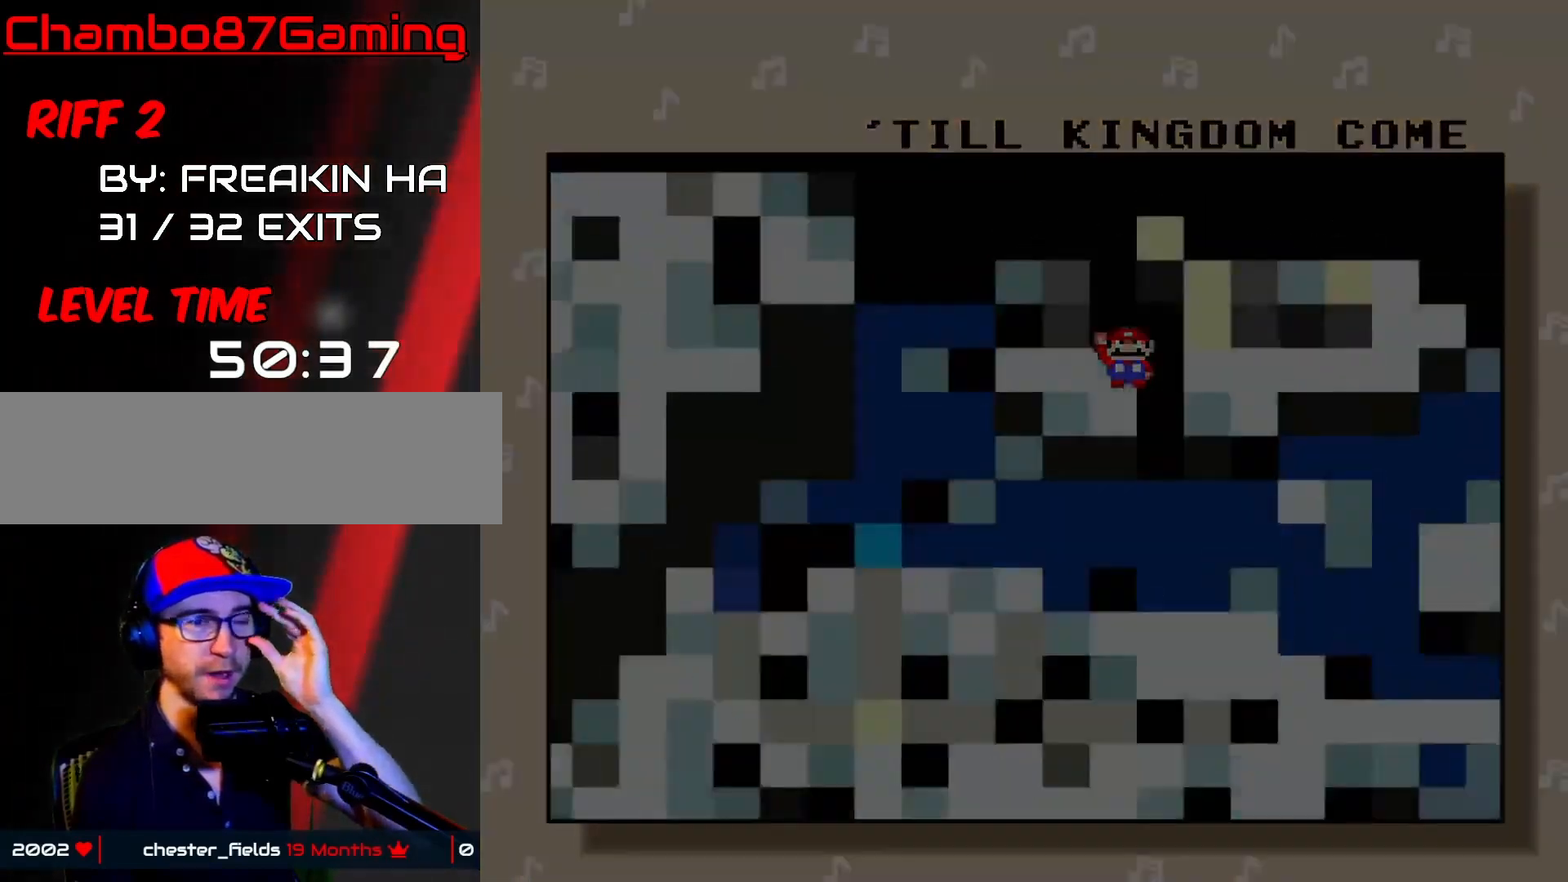
{"buttons": [], "events": []}
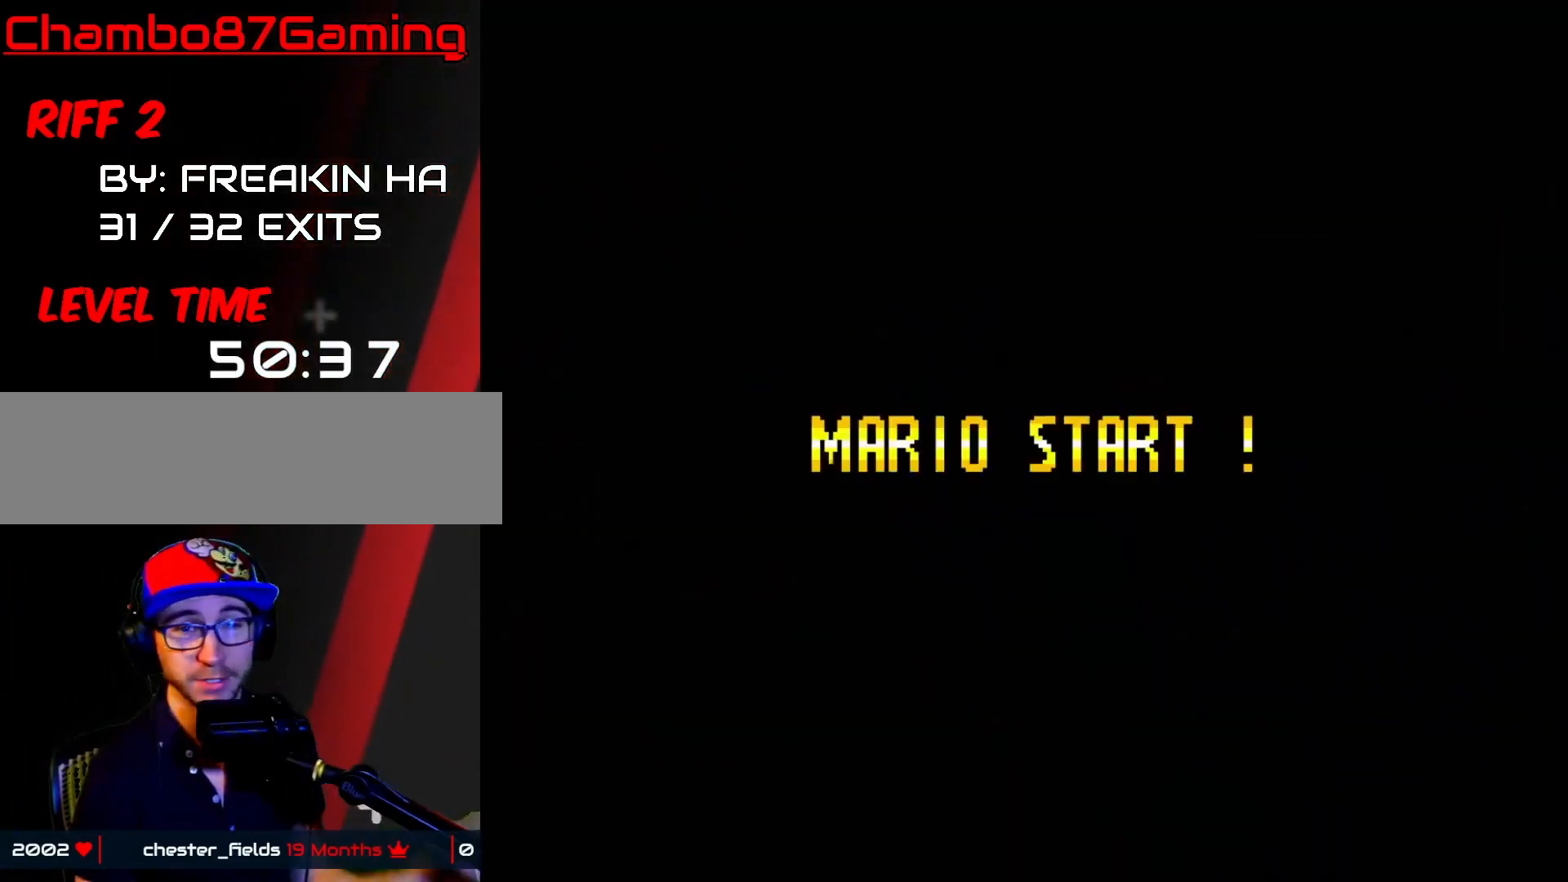
{"buttons": ["START"], "events": [[17, "START", "down"]]}
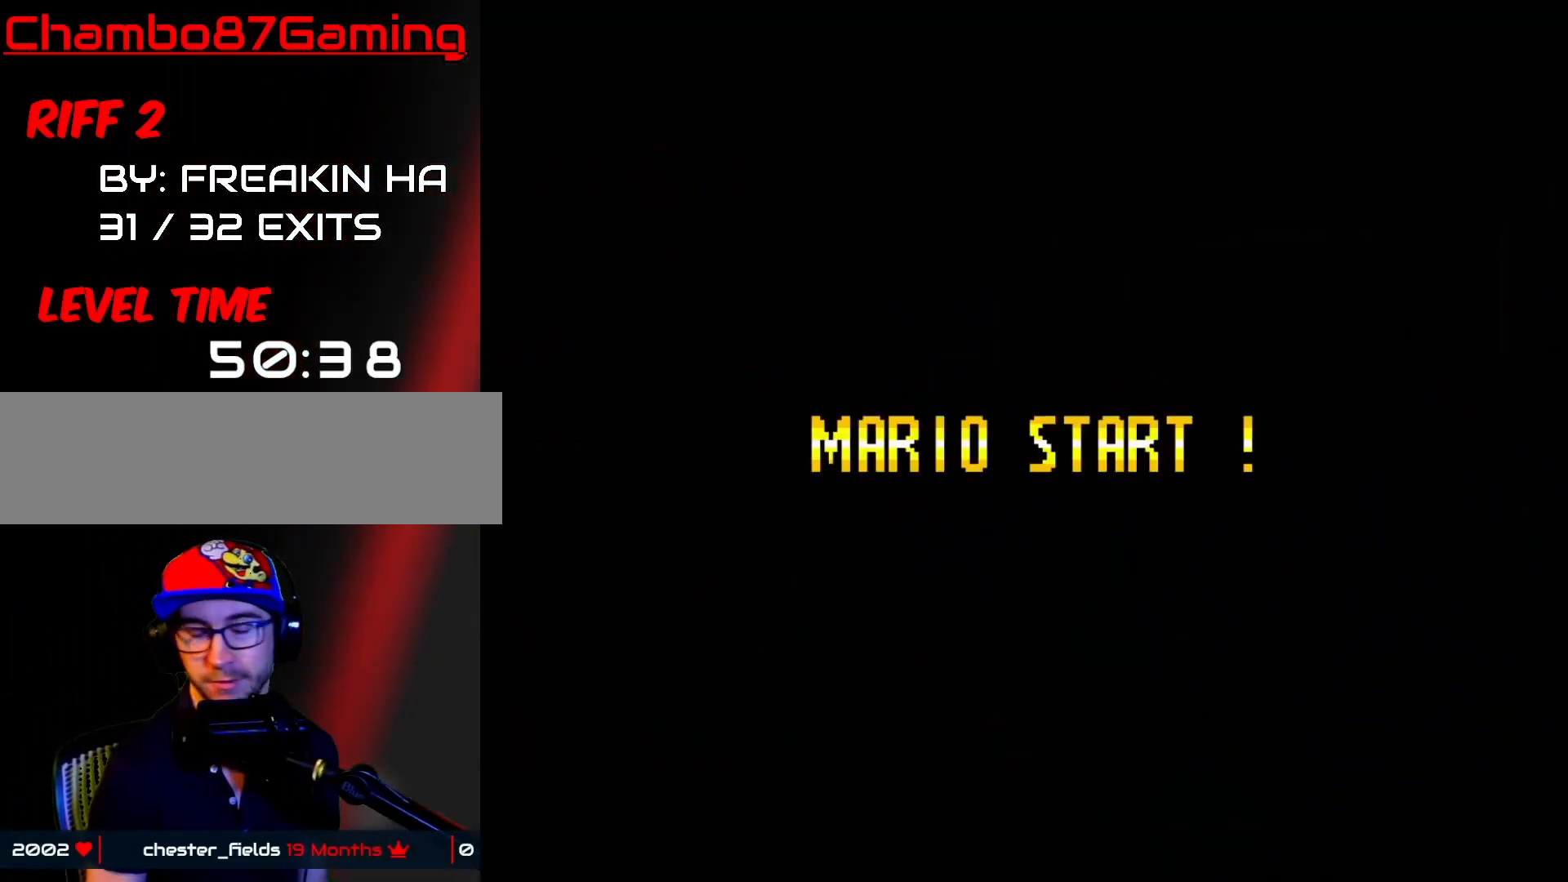
{"buttons": ["START"], "events": []}
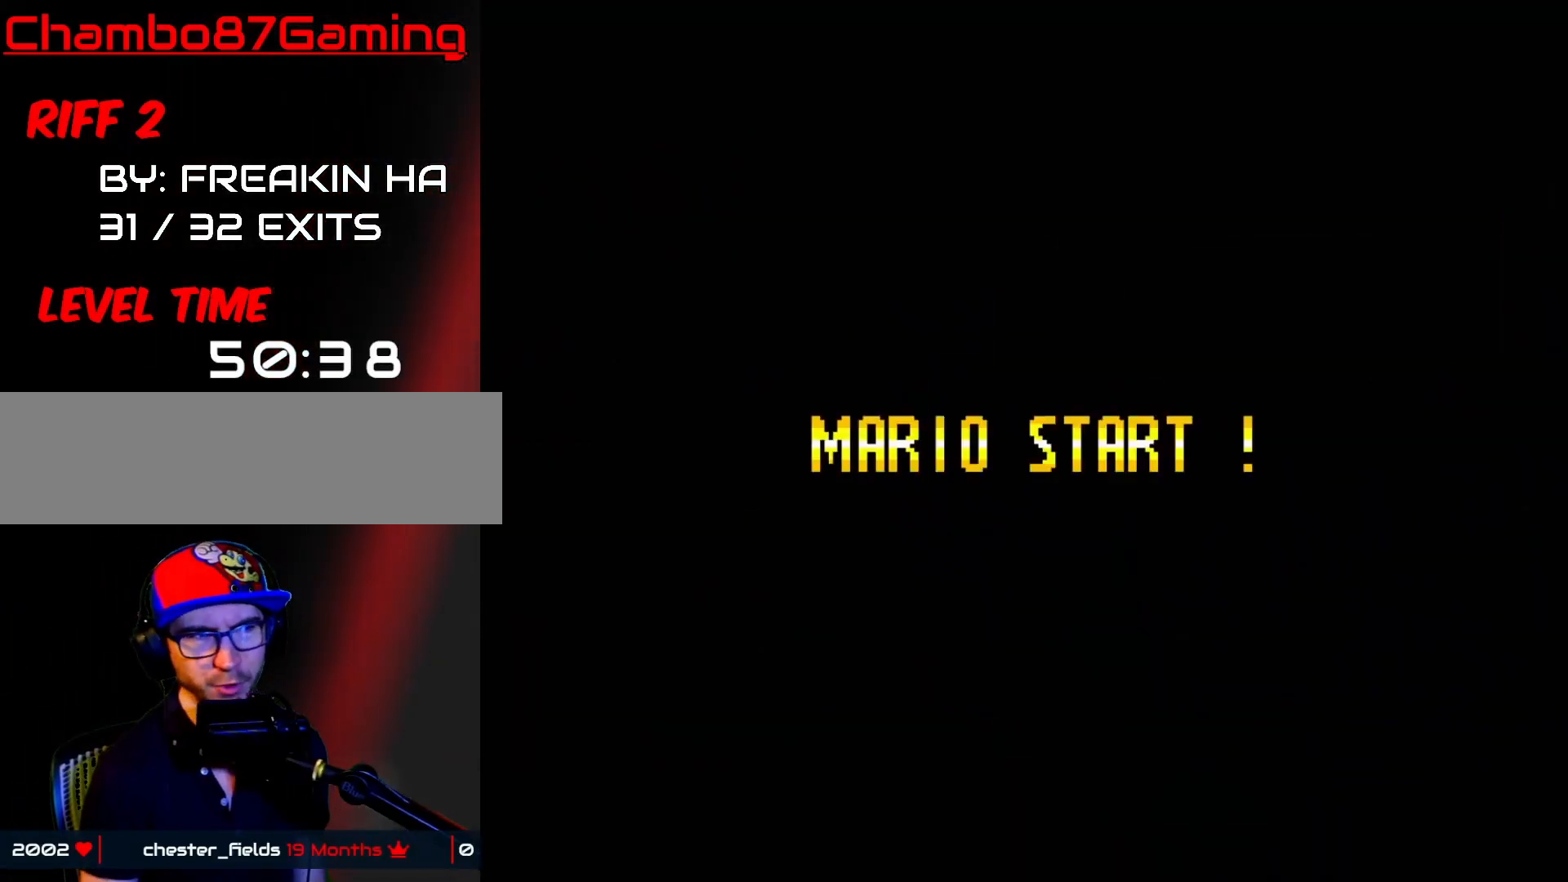
{"buttons": ["DPAD_RIGHT"], "events": [[100, "DPAD_RIGHT", "down"], [217, "START", "up"]]}
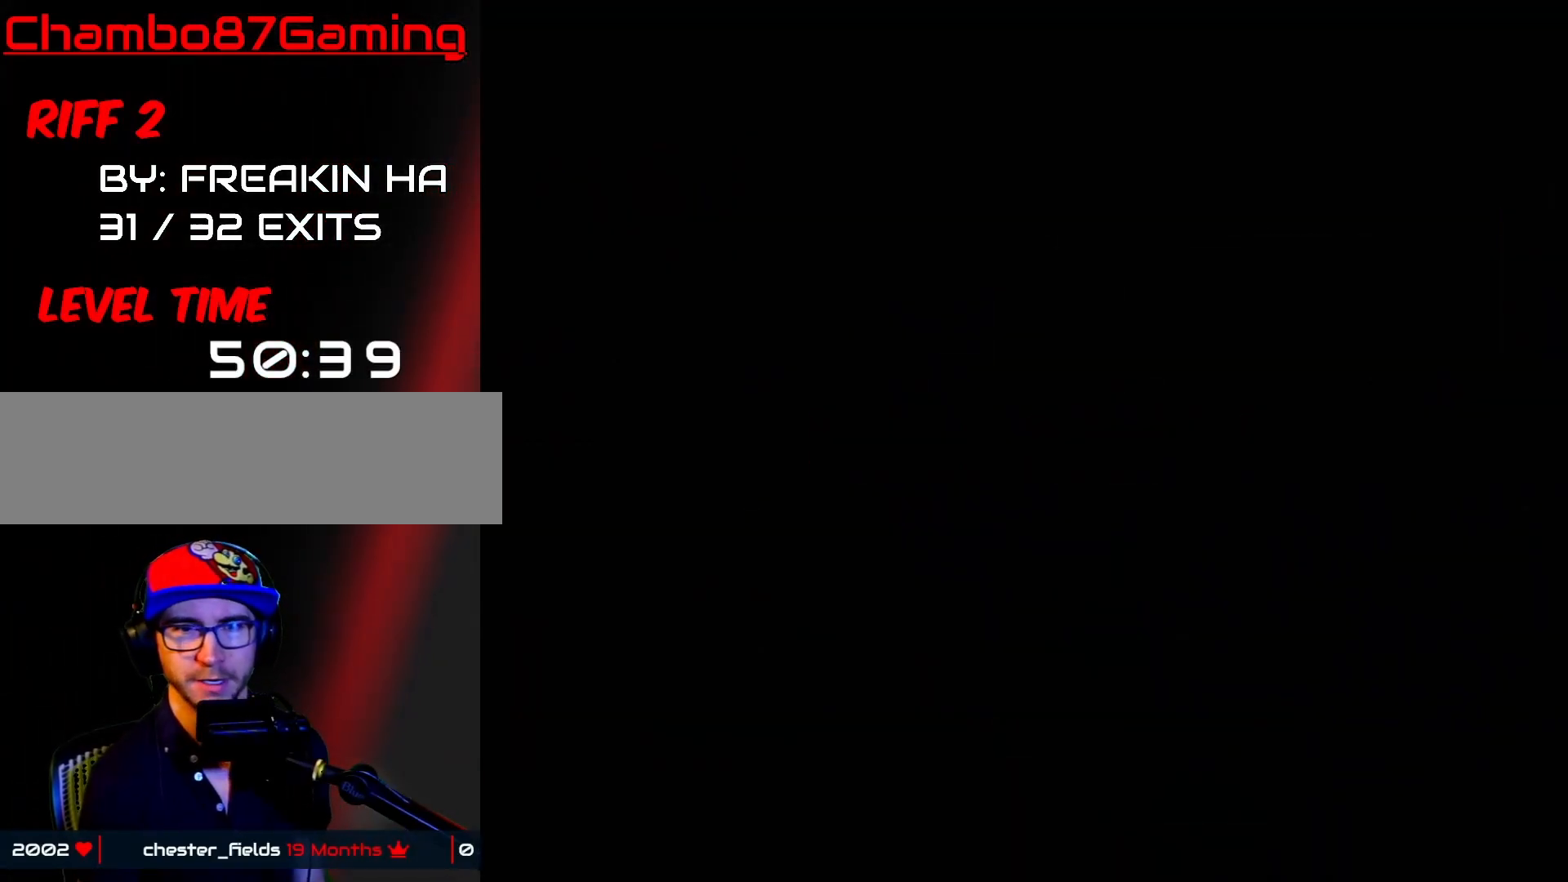
{"buttons": ["START"], "events": [[267, "DPAD_RIGHT", "up"], [267, "START", "down"]]}
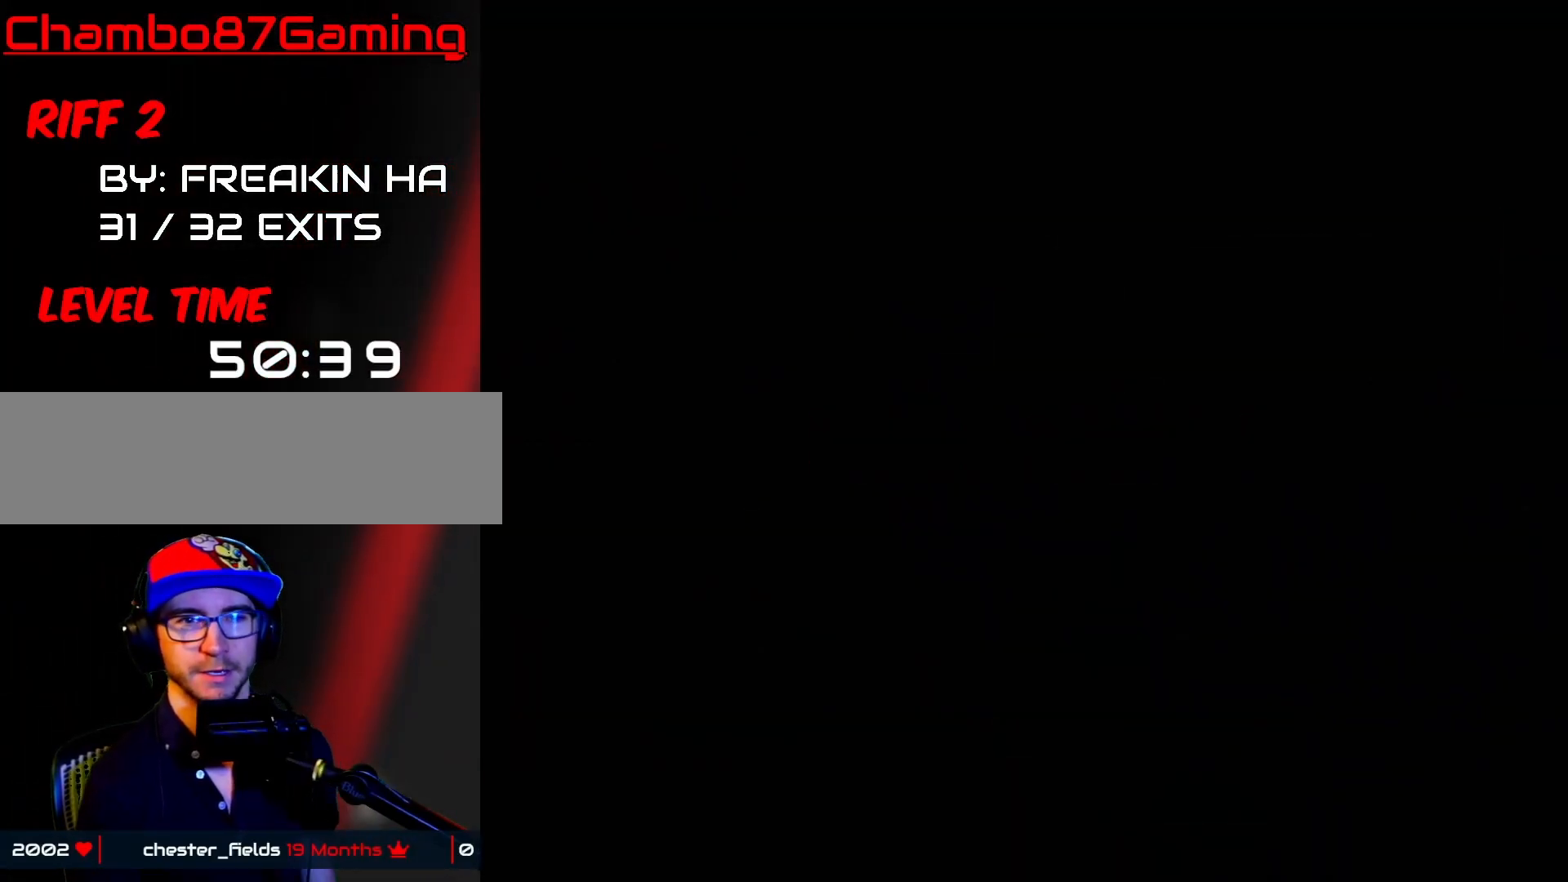
{"buttons": ["Y", "DPAD_RIGHT"], "events": [[67, "DPAD_RIGHT", "down"], [67, "START", "up"], [67, "Y", "down"]]}
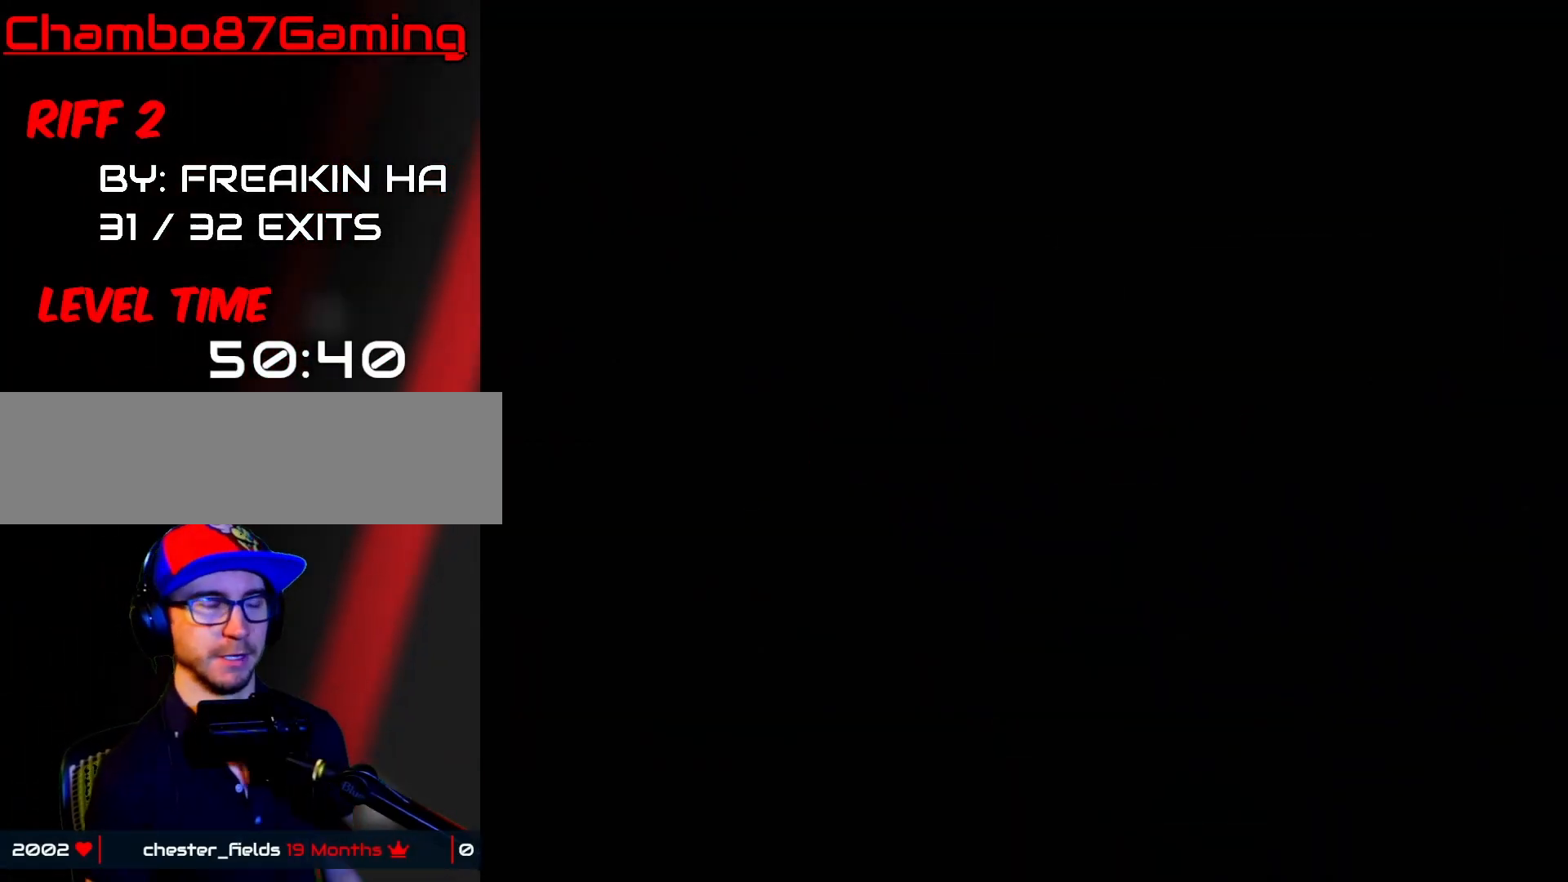
{"buttons": ["X", "DPAD_RIGHT"], "events": [[300, "Y", "up"], [367, "X", "down"]]}
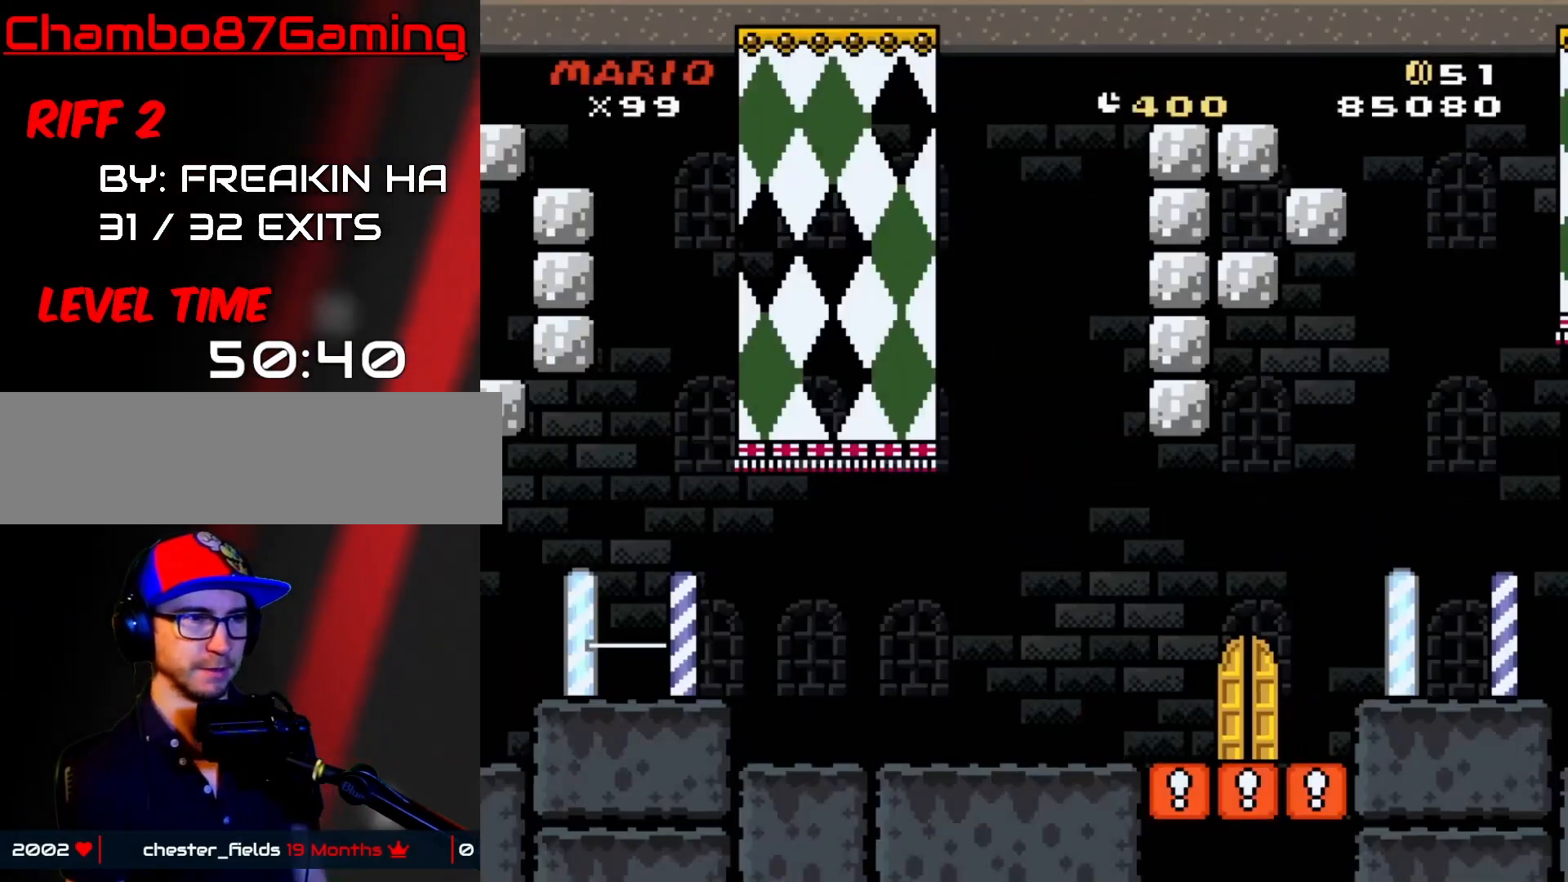
{"buttons": ["X", "DPAD_LEFT"], "events": [[333, "DPAD_RIGHT", "up"], [400, "DPAD_LEFT", "down"]]}
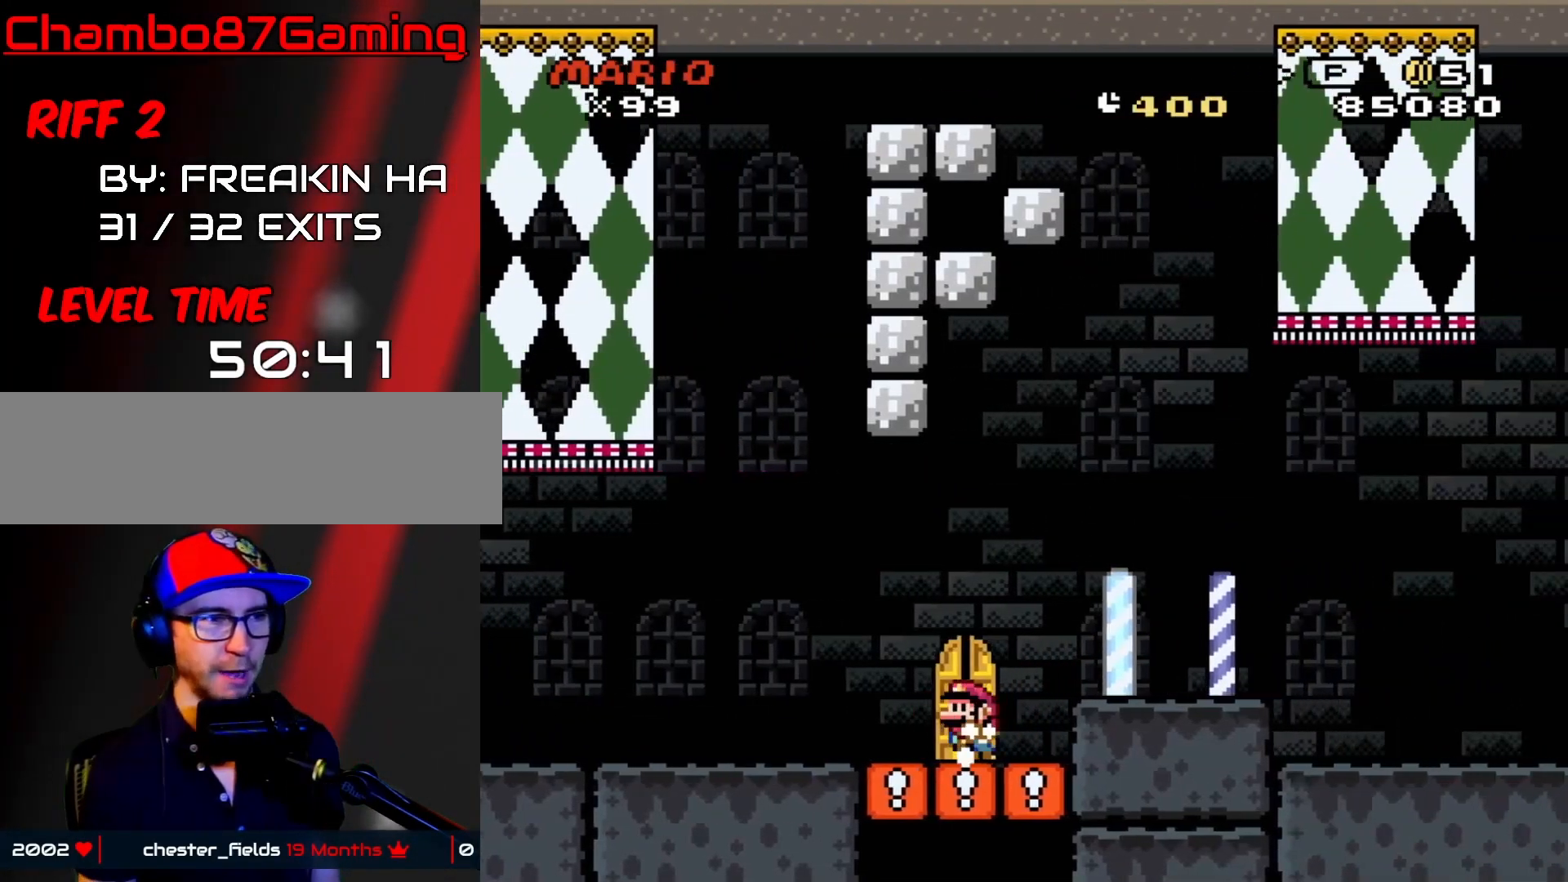
{"buttons": ["X"], "events": [[50, "DPAD_LEFT", "up"], [67, "DPAD_UP", "down"], [217, "DPAD_UP", "up"], [317, "DPAD_UP", "down"], [467, "DPAD_UP", "up"]]}
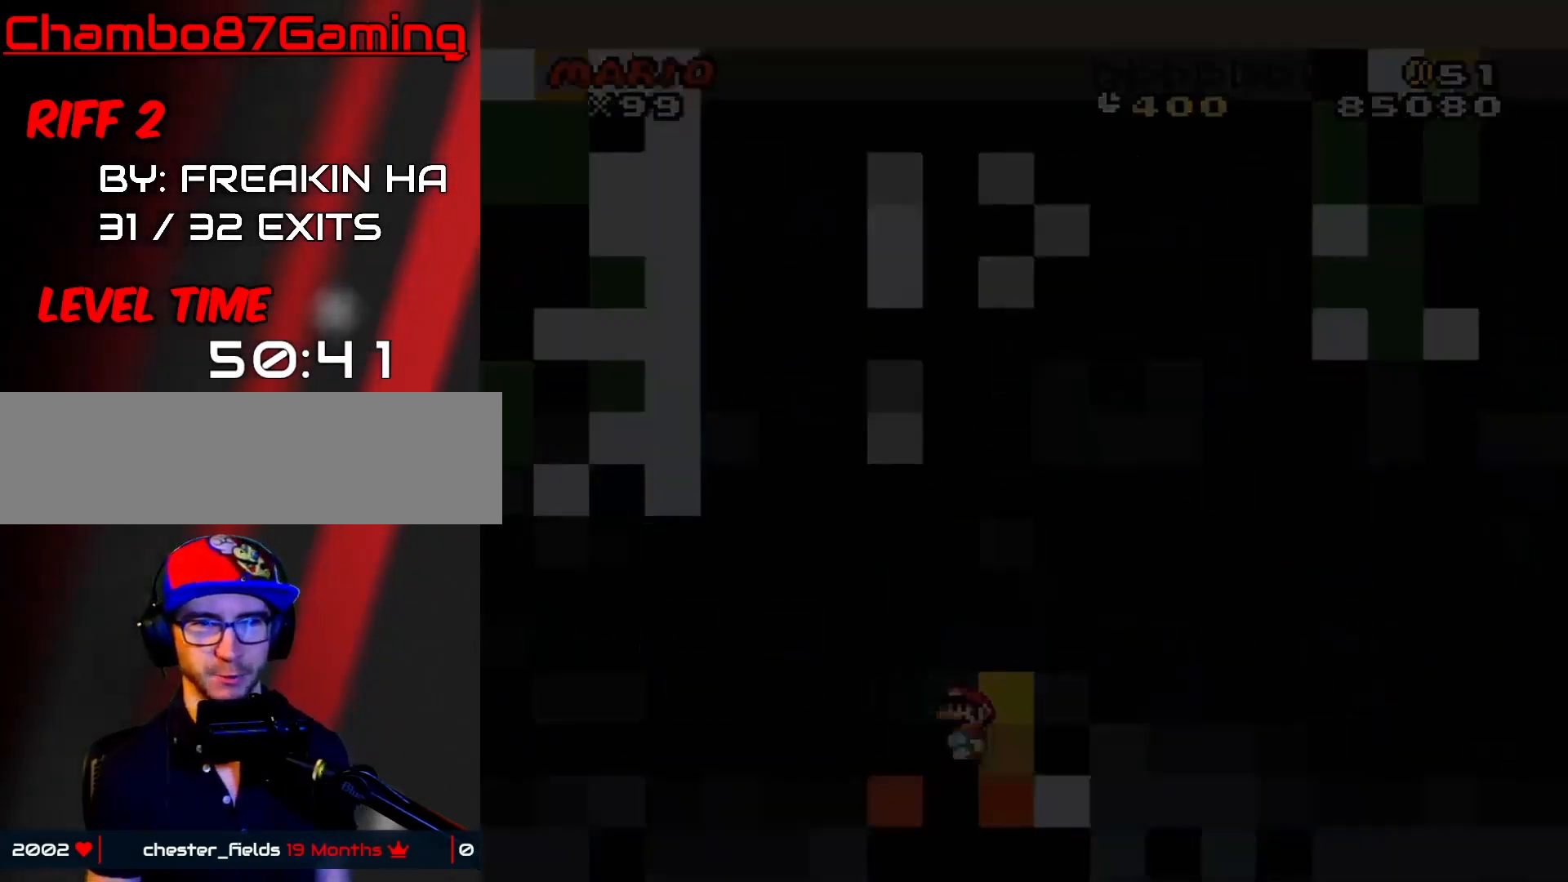
{"buttons": ["Y", "DPAD_RIGHT"], "events": [[167, "DPAD_RIGHT", "down"], [167, "X", "up"], [333, "DPAD_RIGHT", "up"], [333, "Y", "down"], [400, "DPAD_RIGHT", "down"], [417, "DPAD_RIGHT", "up"], [450, "DPAD_RIGHT", "down"]]}
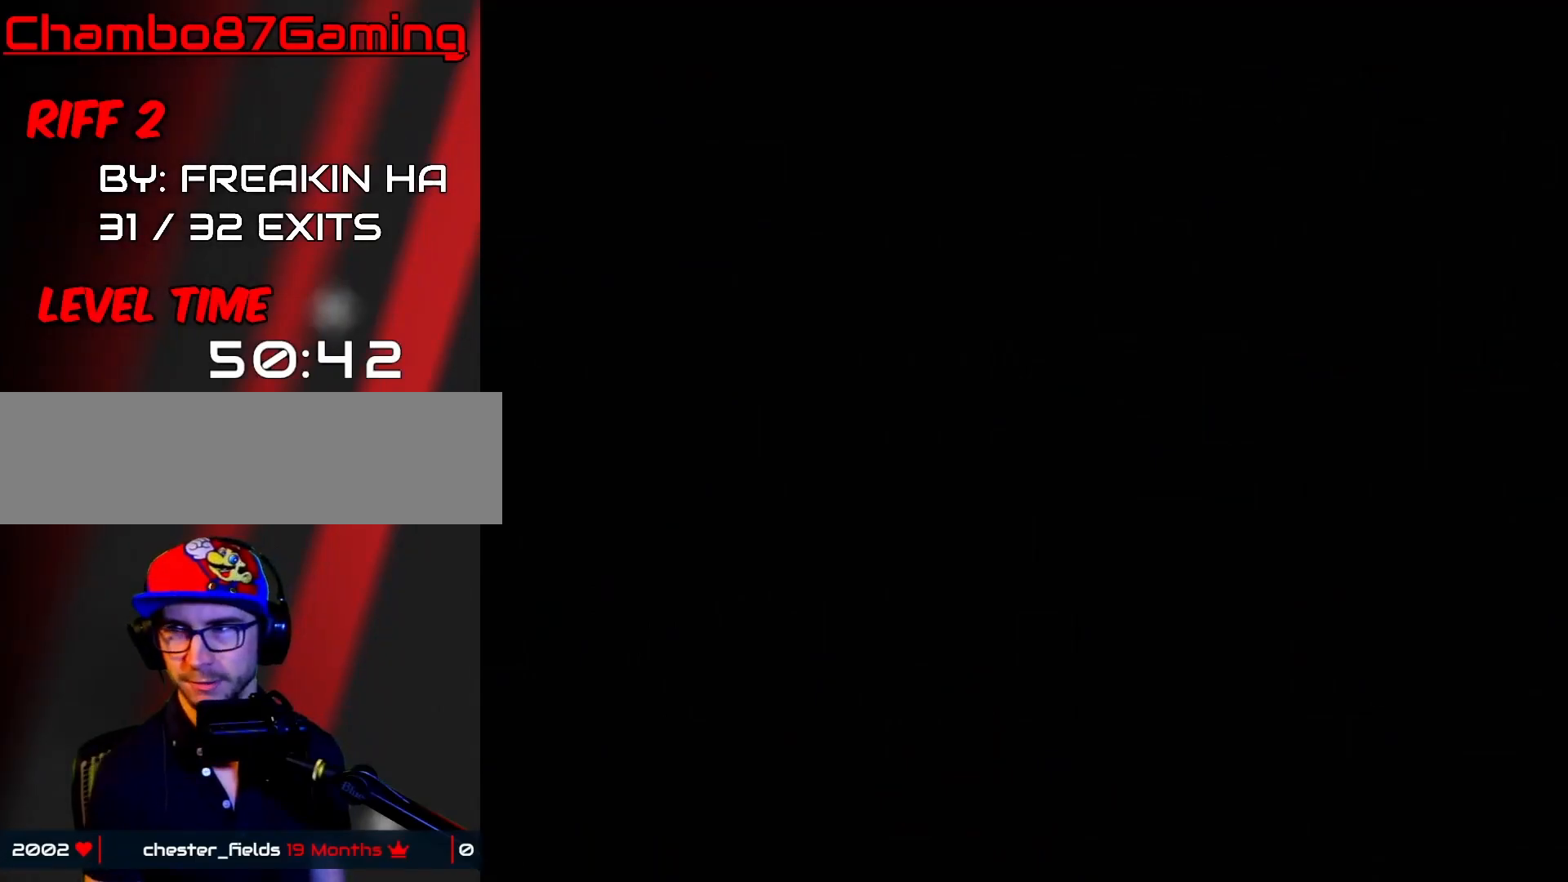
{"buttons": ["X", "DPAD_RIGHT"], "events": [[100, "DPAD_RIGHT", "up"], [167, "DPAD_RIGHT", "down"], [317, "Y", "up"], [417, "X", "down"]]}
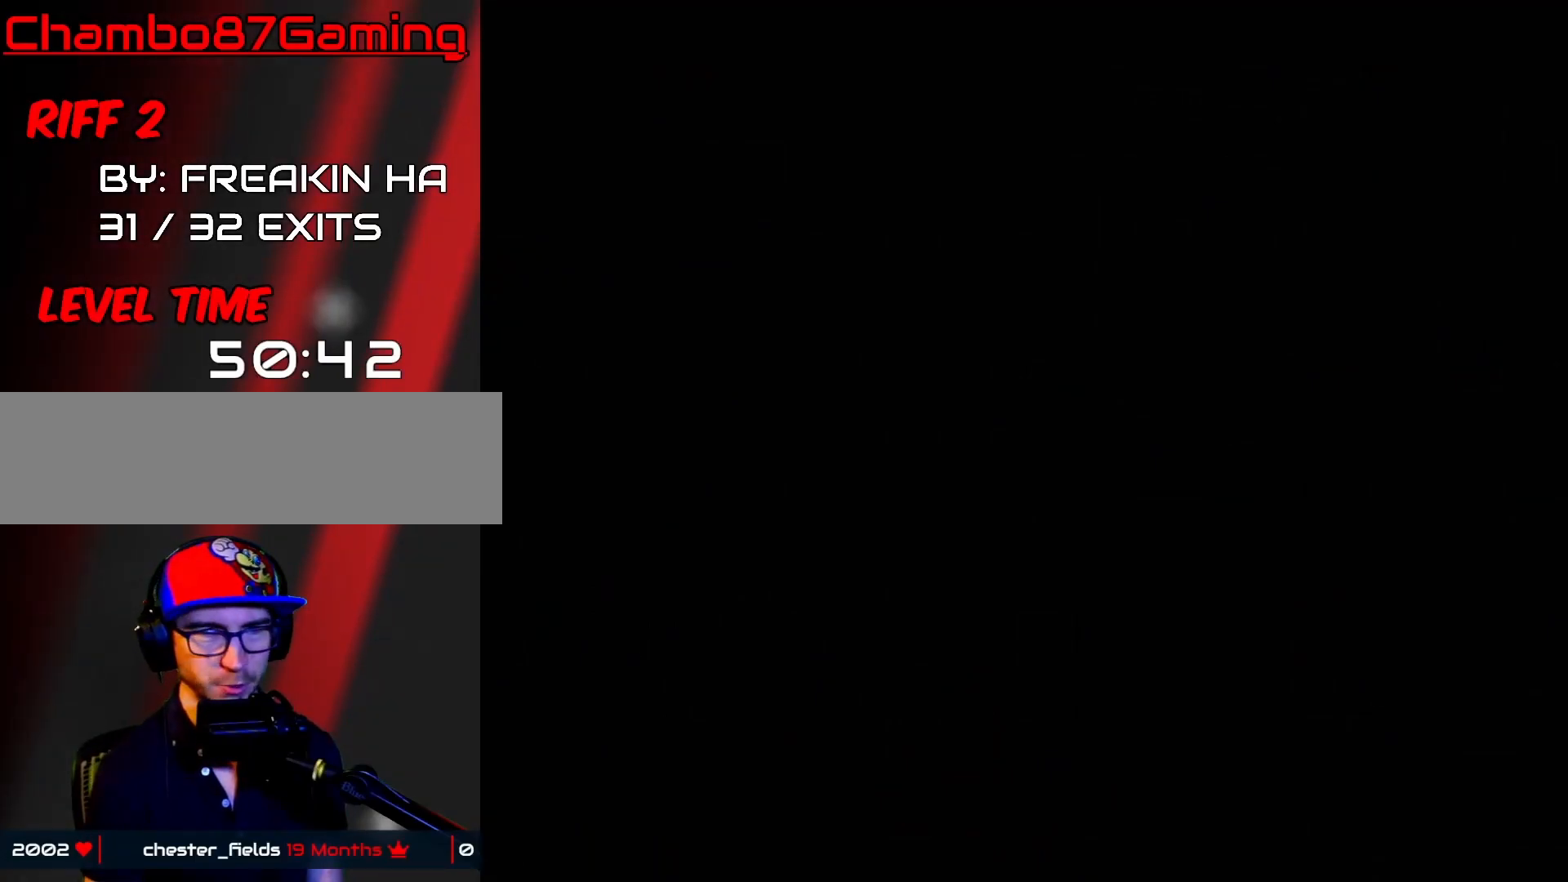
{"buttons": ["X", "DPAD_RIGHT"], "events": []}
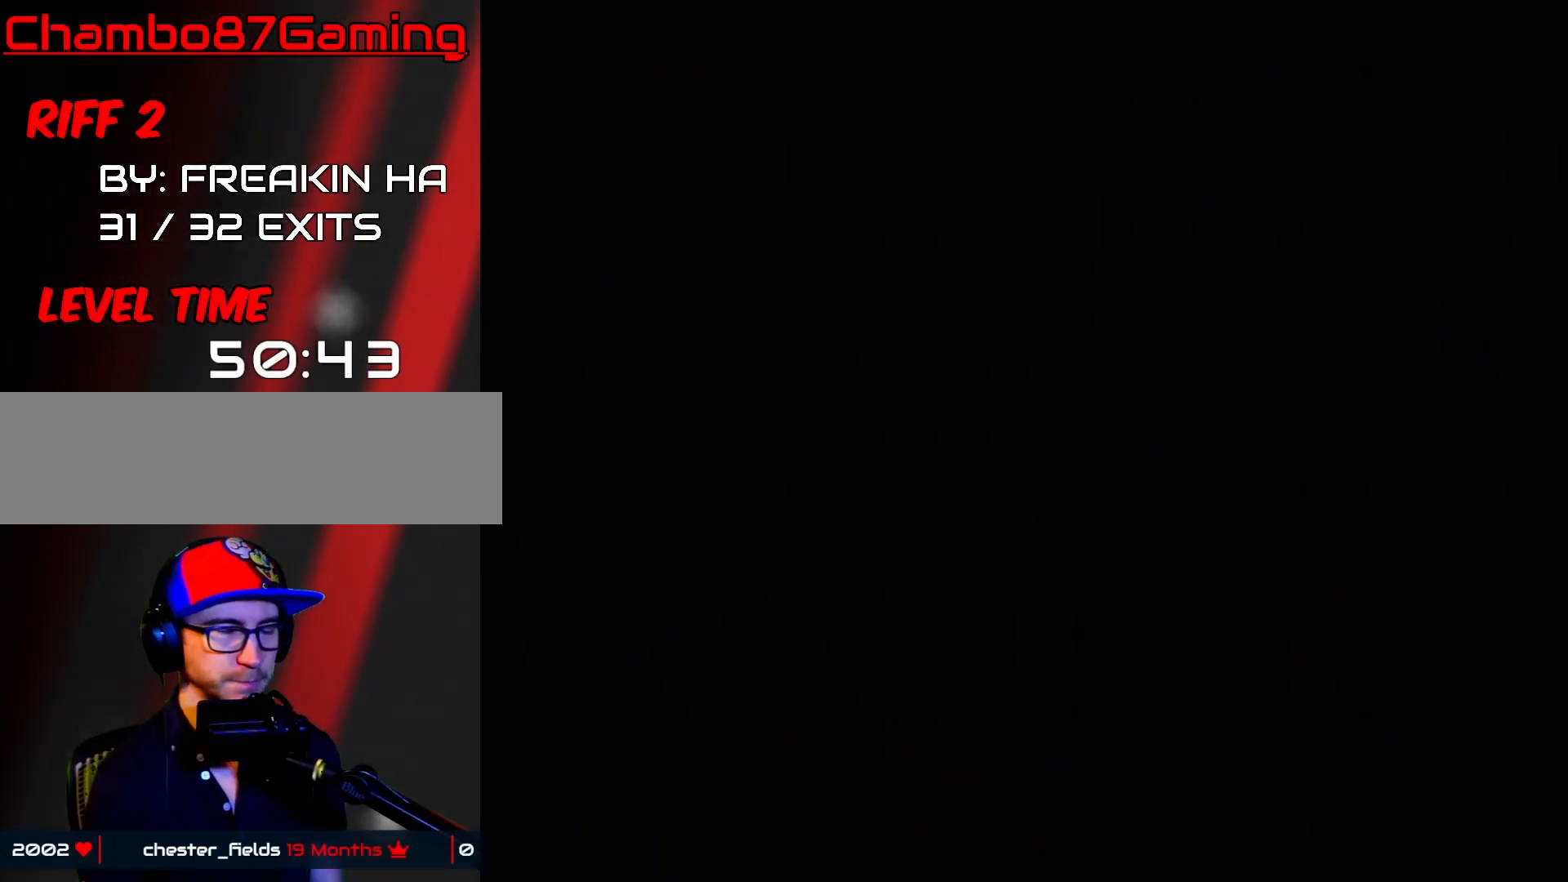
{"buttons": ["X", "DPAD_RIGHT"], "events": []}